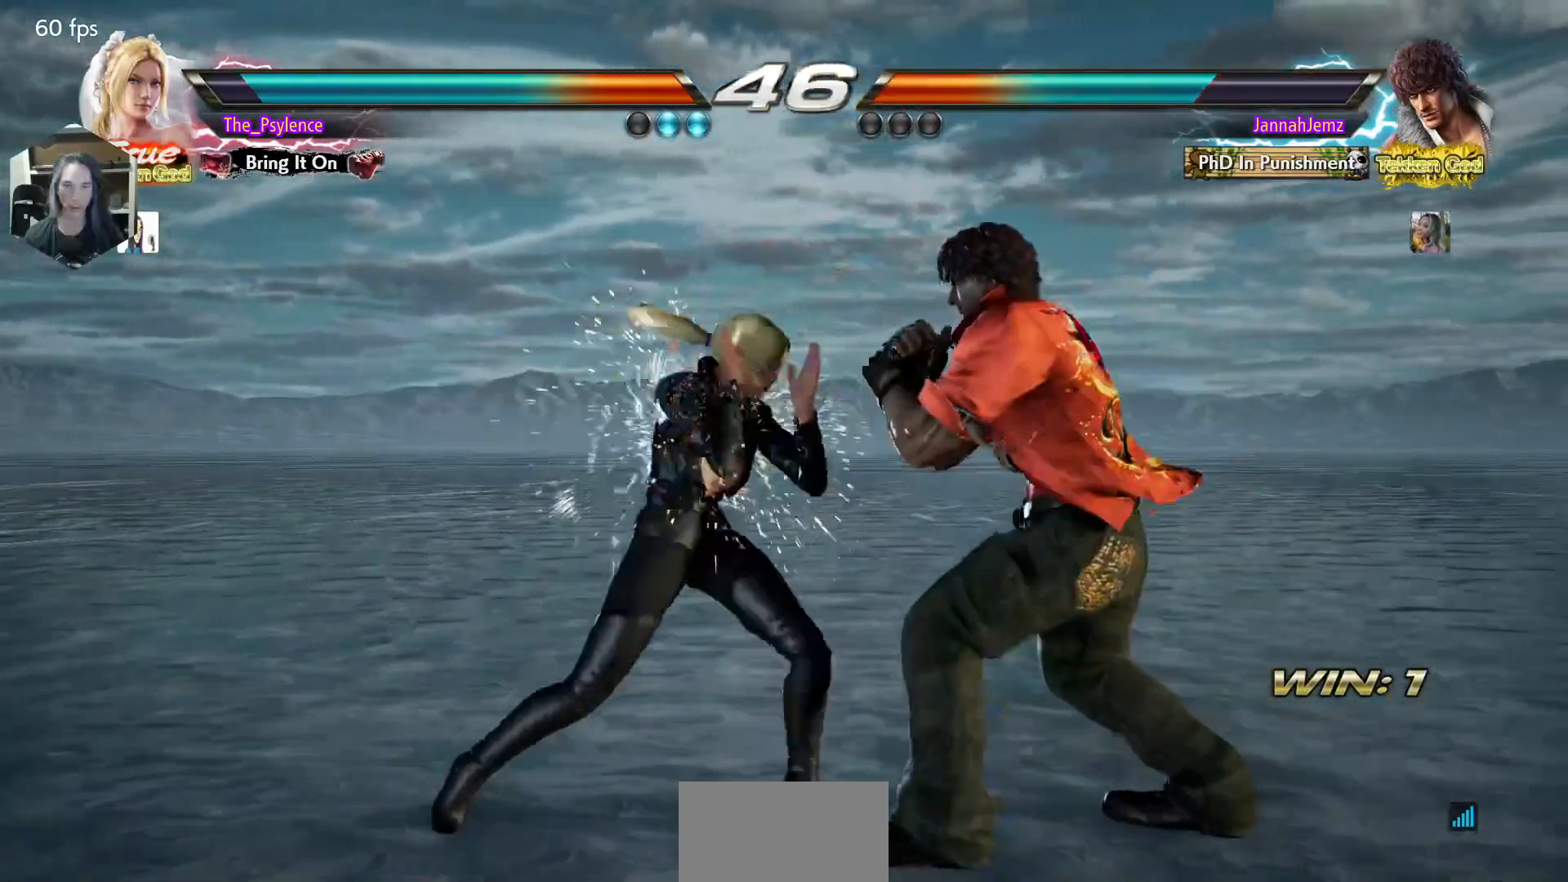
Gameplay with a controller (arcade stick); each line is a JSON object with the inputs held at the frame after it. "events" lists button and stick changes between this image and that frame as [ms after this image, input, new state], when the widget could be followed in between. Not read: L3 R3.
{"buttons": [], "events": [[267, "DPAD_UP", "down"], [350, "DPAD_UP", "up"]]}
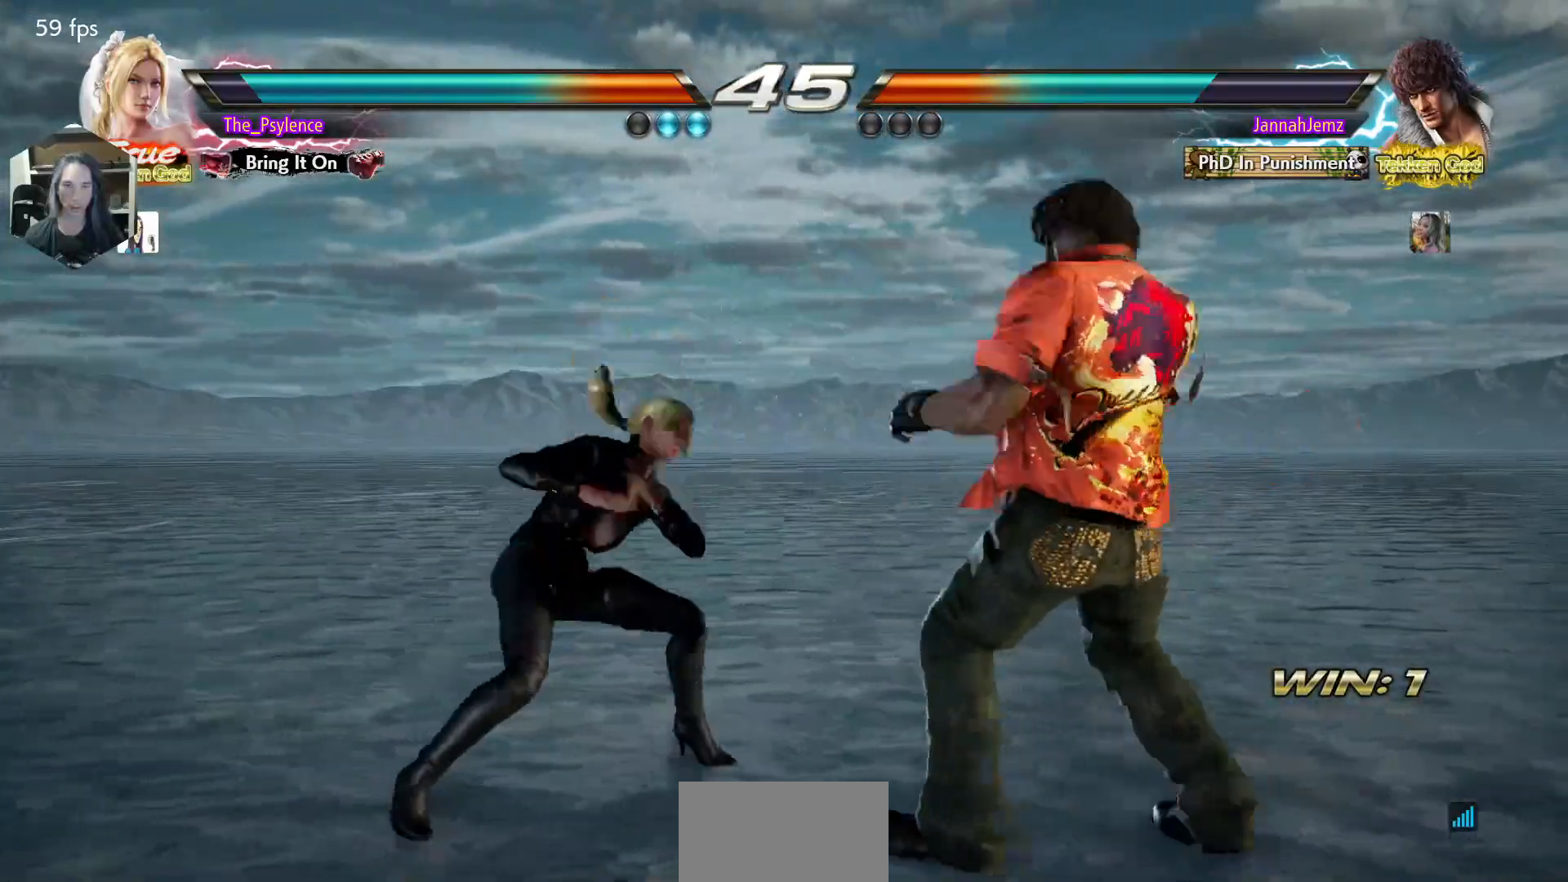
{"buttons": ["DPAD_RIGHT"], "events": [[100, "DPAD_LEFT", "down"], [217, "DPAD_LEFT", "up"], [300, "DPAD_LEFT", "down"], [467, "DPAD_LEFT", "up"], [483, "DPAD_RIGHT", "down"]]}
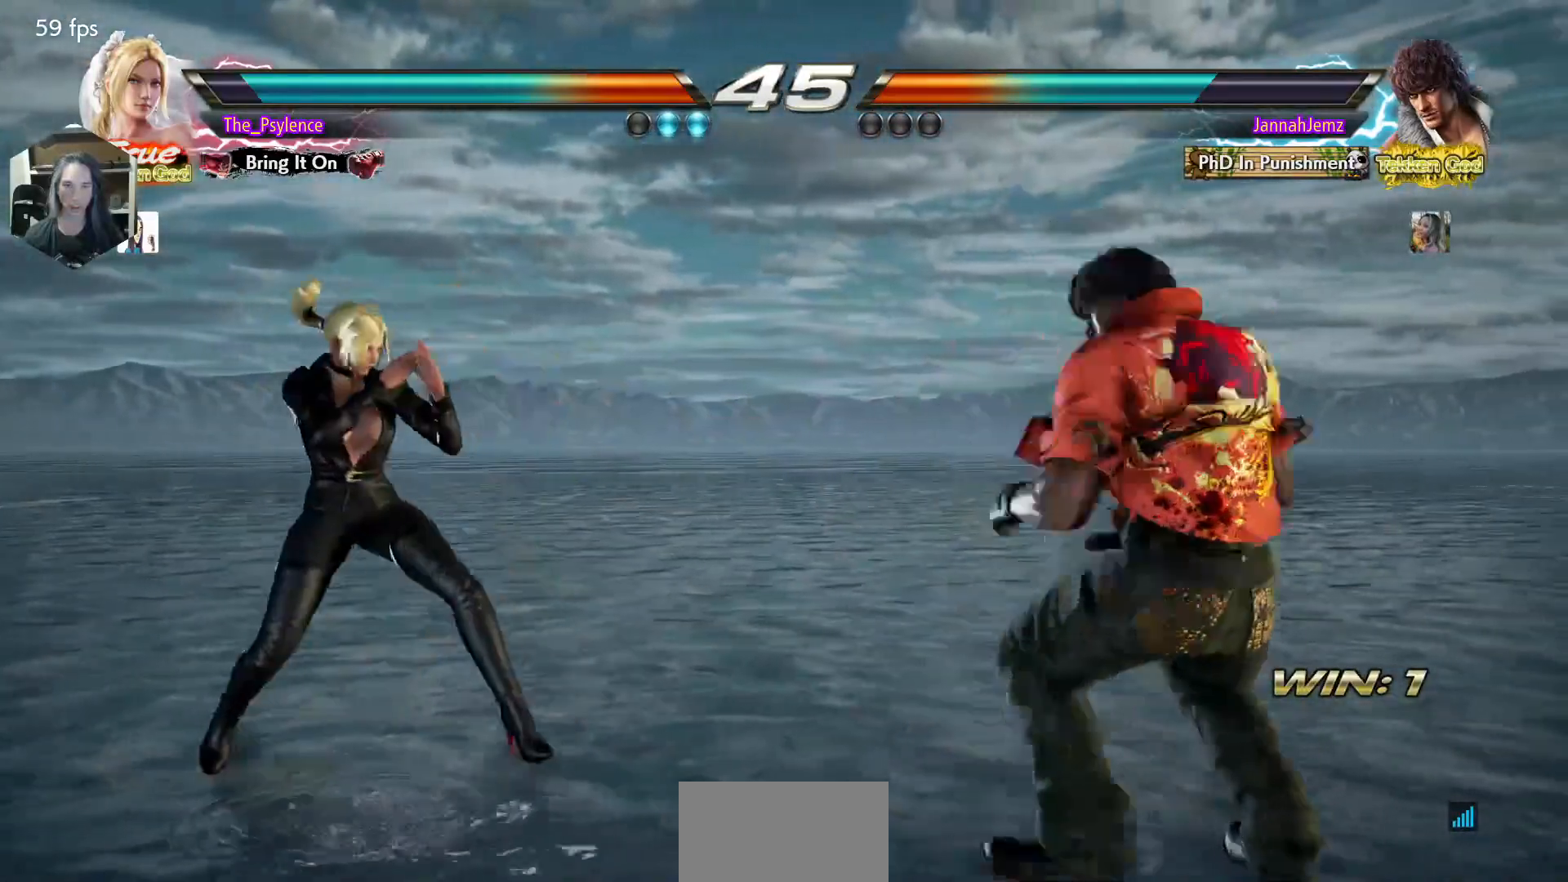
{"buttons": ["DPAD_LEFT"], "events": [[100, "DPAD_RIGHT", "up"], [133, "DPAD_RIGHT", "down"], [250, "DPAD_RIGHT", "up"], [283, "DPAD_LEFT", "down"], [333, "DPAD_LEFT", "up"], [417, "DPAD_LEFT", "down"]]}
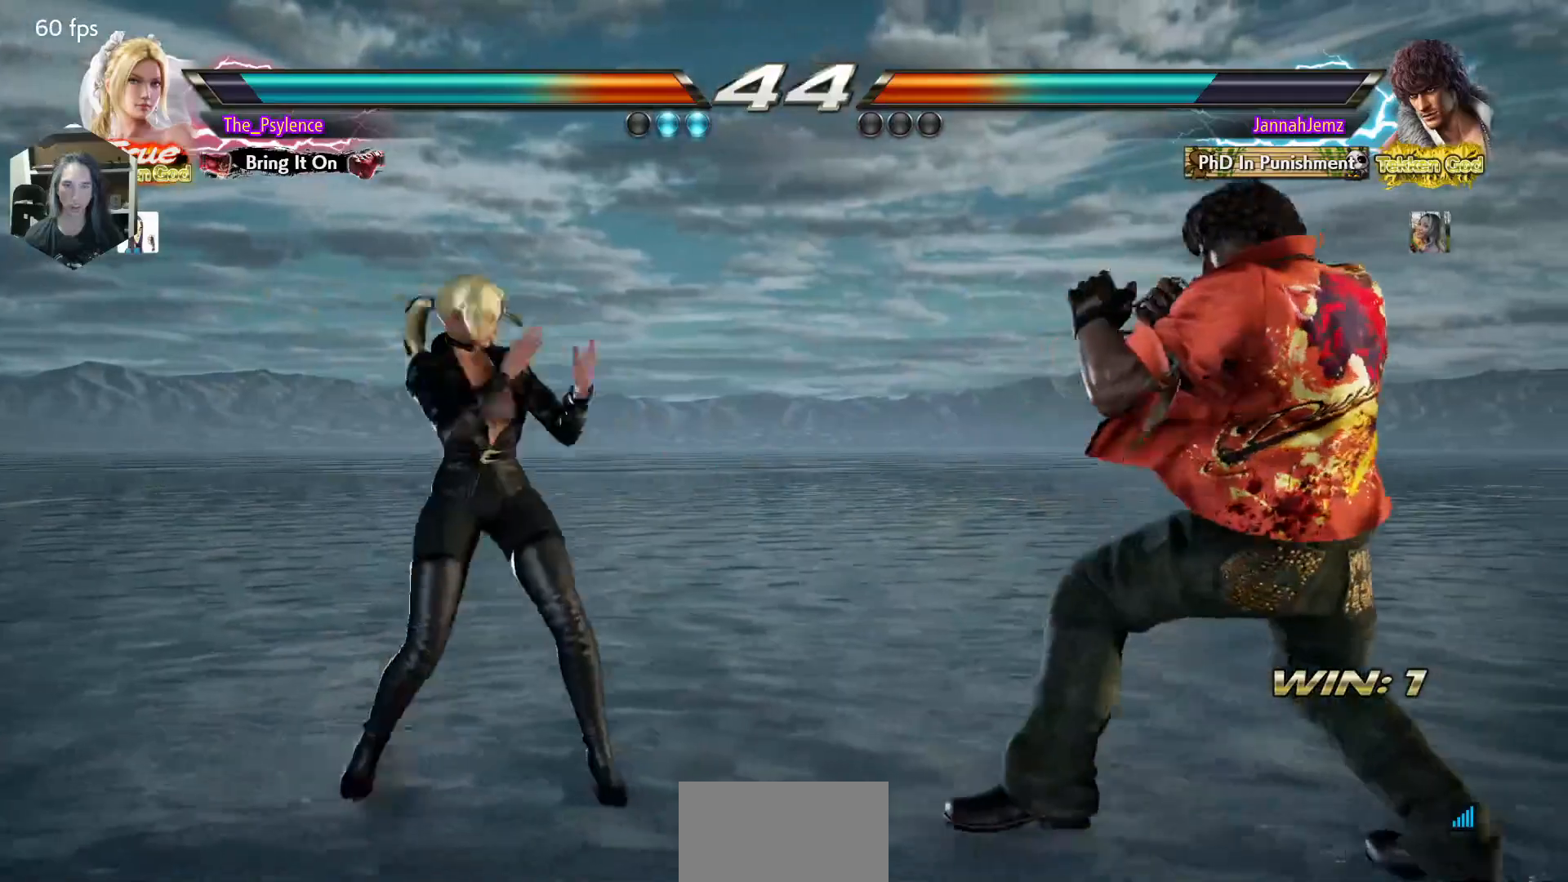
{"buttons": [], "events": [[50, "DPAD_DOWN", "down"], [100, "DPAD_DOWN", "up"], [133, "DPAD_LEFT", "up"], [200, "DPAD_LEFT", "down"], [333, "DPAD_LEFT", "up"], [367, "DPAD_RIGHT", "down"], [450, "DPAD_RIGHT", "up"]]}
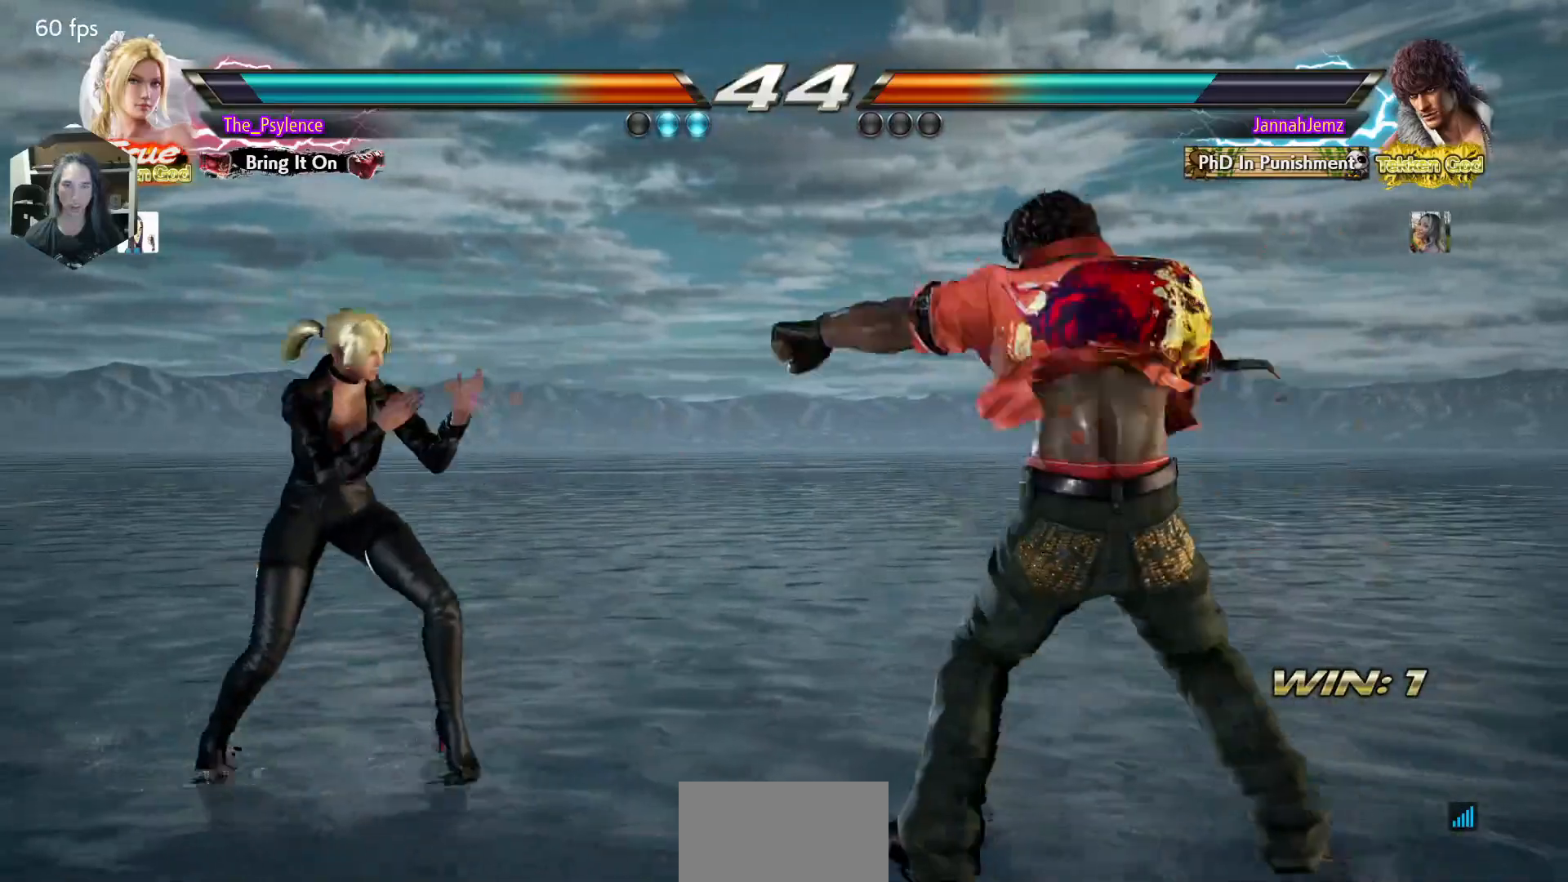
{"buttons": [], "events": [[83, "CIRCLE", "down"], [167, "CIRCLE", "up"]]}
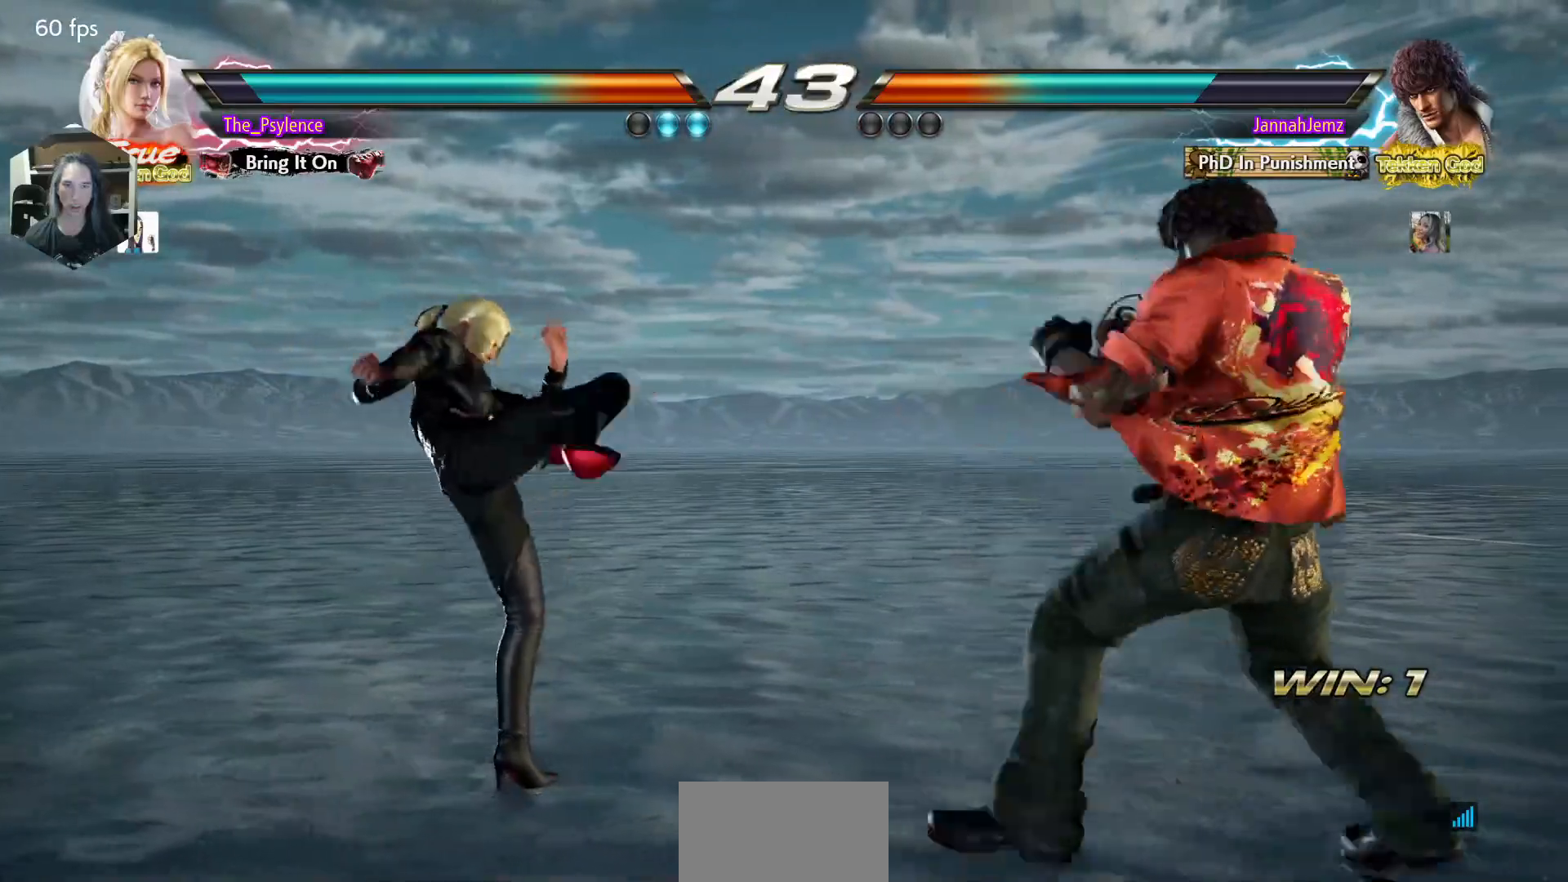
{"buttons": ["CIRCLE", "DPAD_LEFT"], "events": [[183, "DPAD_LEFT", "down"], [267, "CIRCLE", "down"]]}
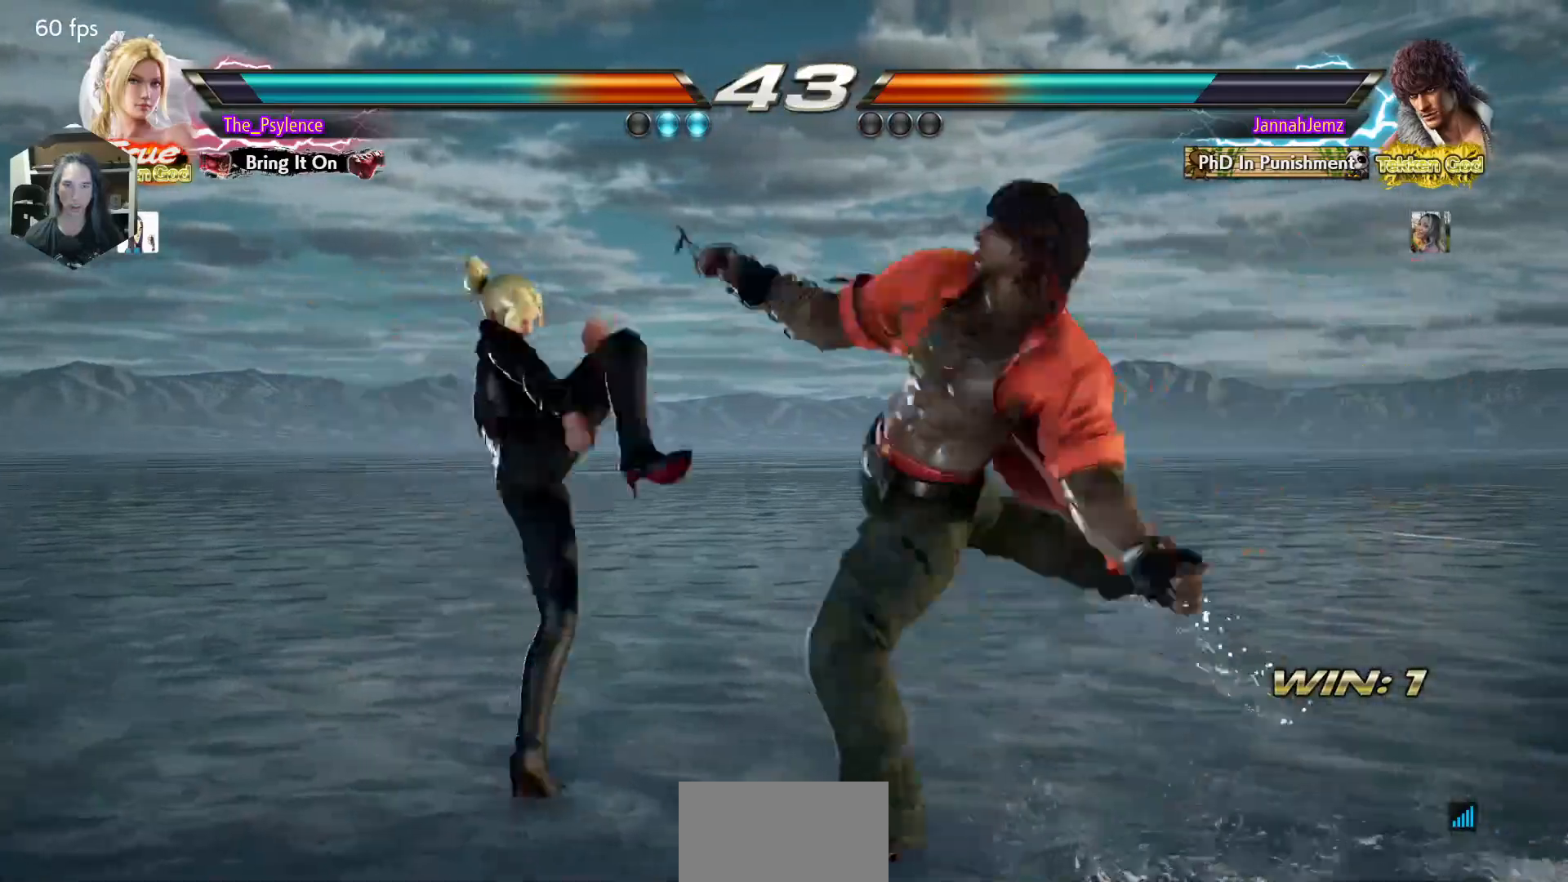
{"buttons": [], "events": [[167, "CIRCLE", "up"], [183, "DPAD_LEFT", "up"], [250, "DPAD_RIGHT", "down"], [250, "DPAD_UP", "down"], [333, "TRIANGLE", "down"], [450, "DPAD_RIGHT", "up"], [467, "TRIANGLE", "up"], [483, "DPAD_UP", "up"]]}
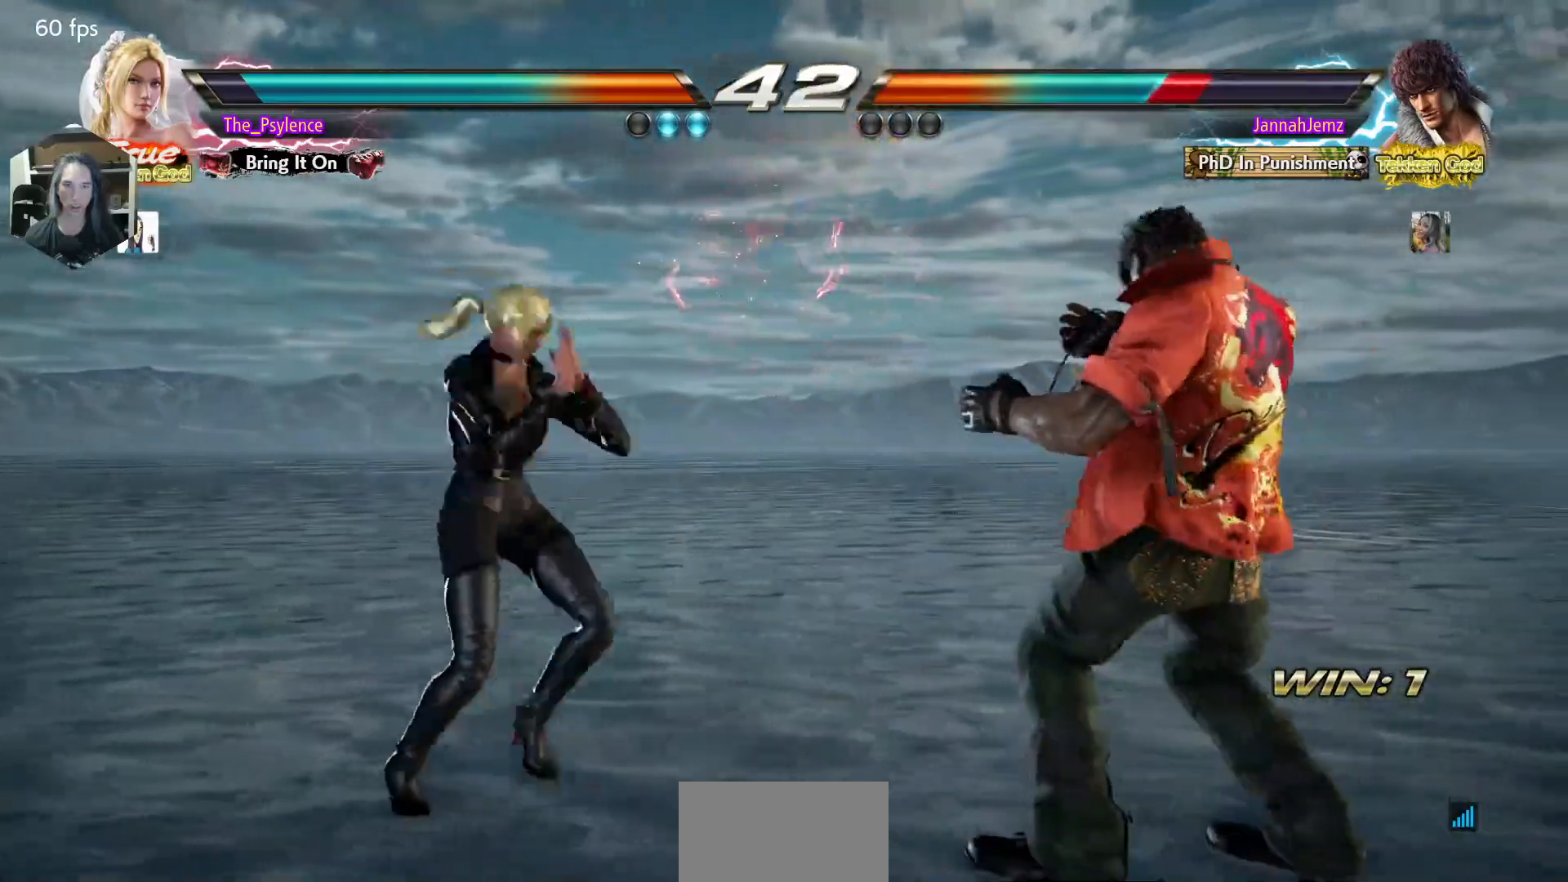
{"buttons": ["SQUARE"], "events": [[233, "SQUARE", "down"]]}
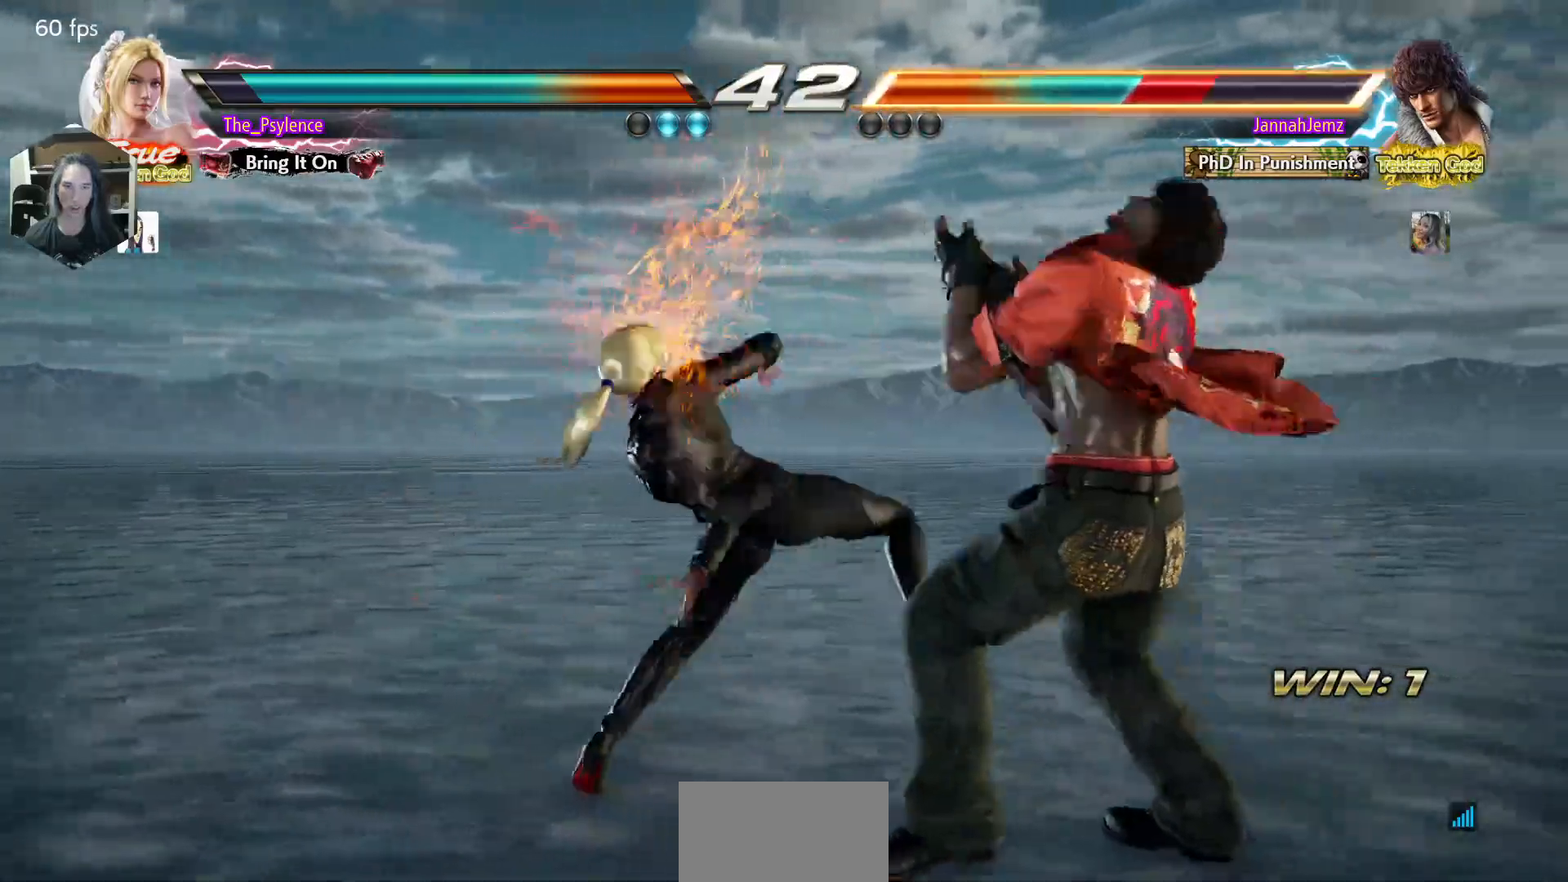
{"buttons": ["DPAD_DOWN"], "events": [[283, "SQUARE", "up"], [483, "DPAD_DOWN", "down"]]}
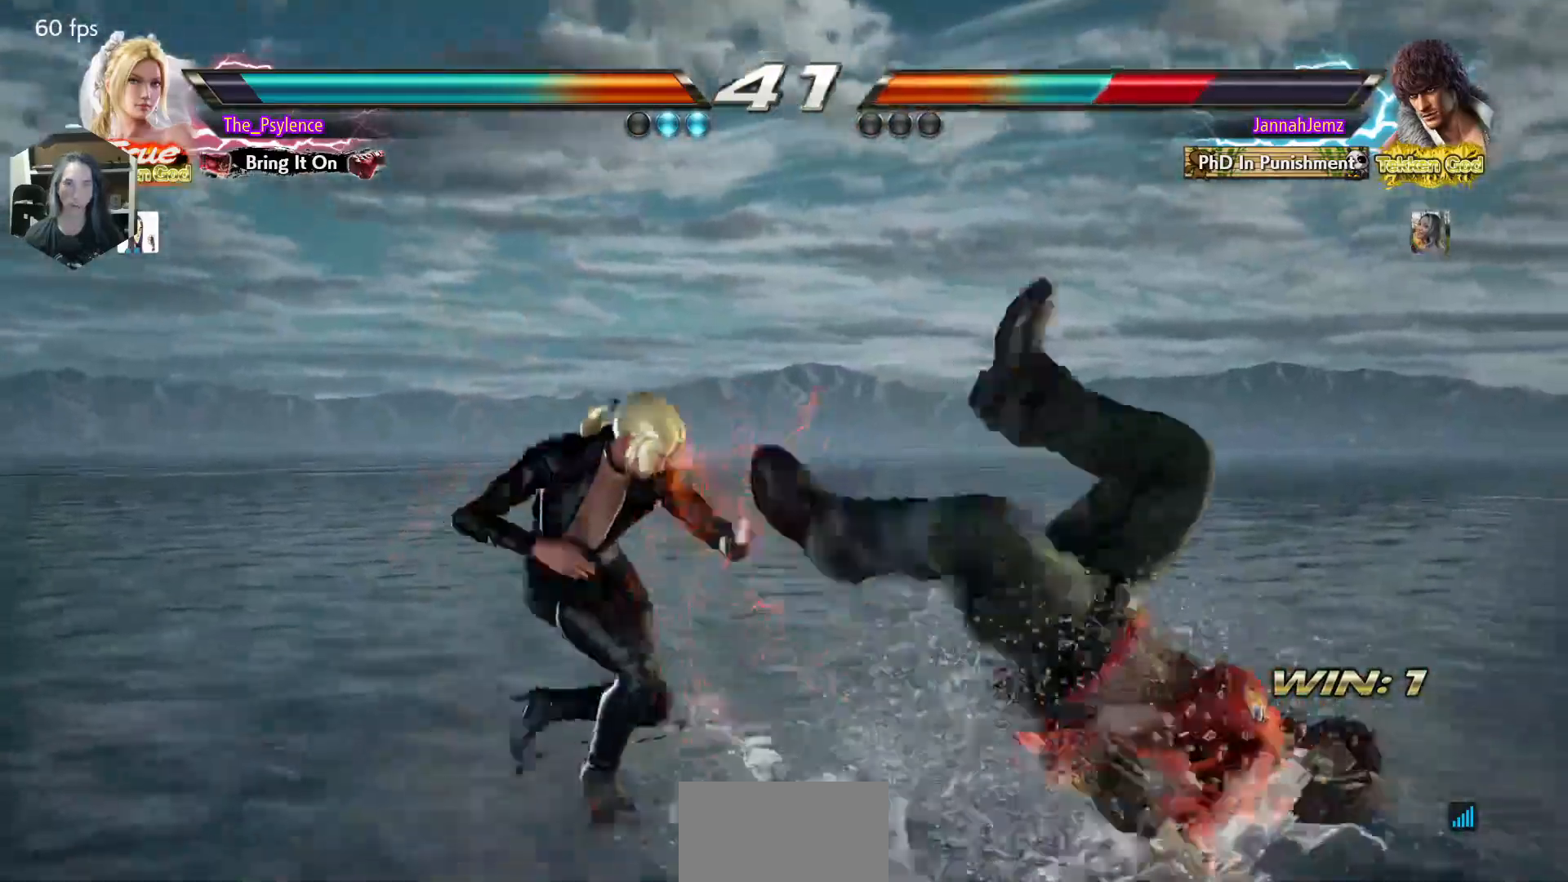
{"buttons": ["DPAD_LEFT"], "events": [[50, "DPAD_DOWN", "up"], [217, "SQUARE", "down"], [267, "DPAD_LEFT", "down"], [283, "SQUARE", "up"]]}
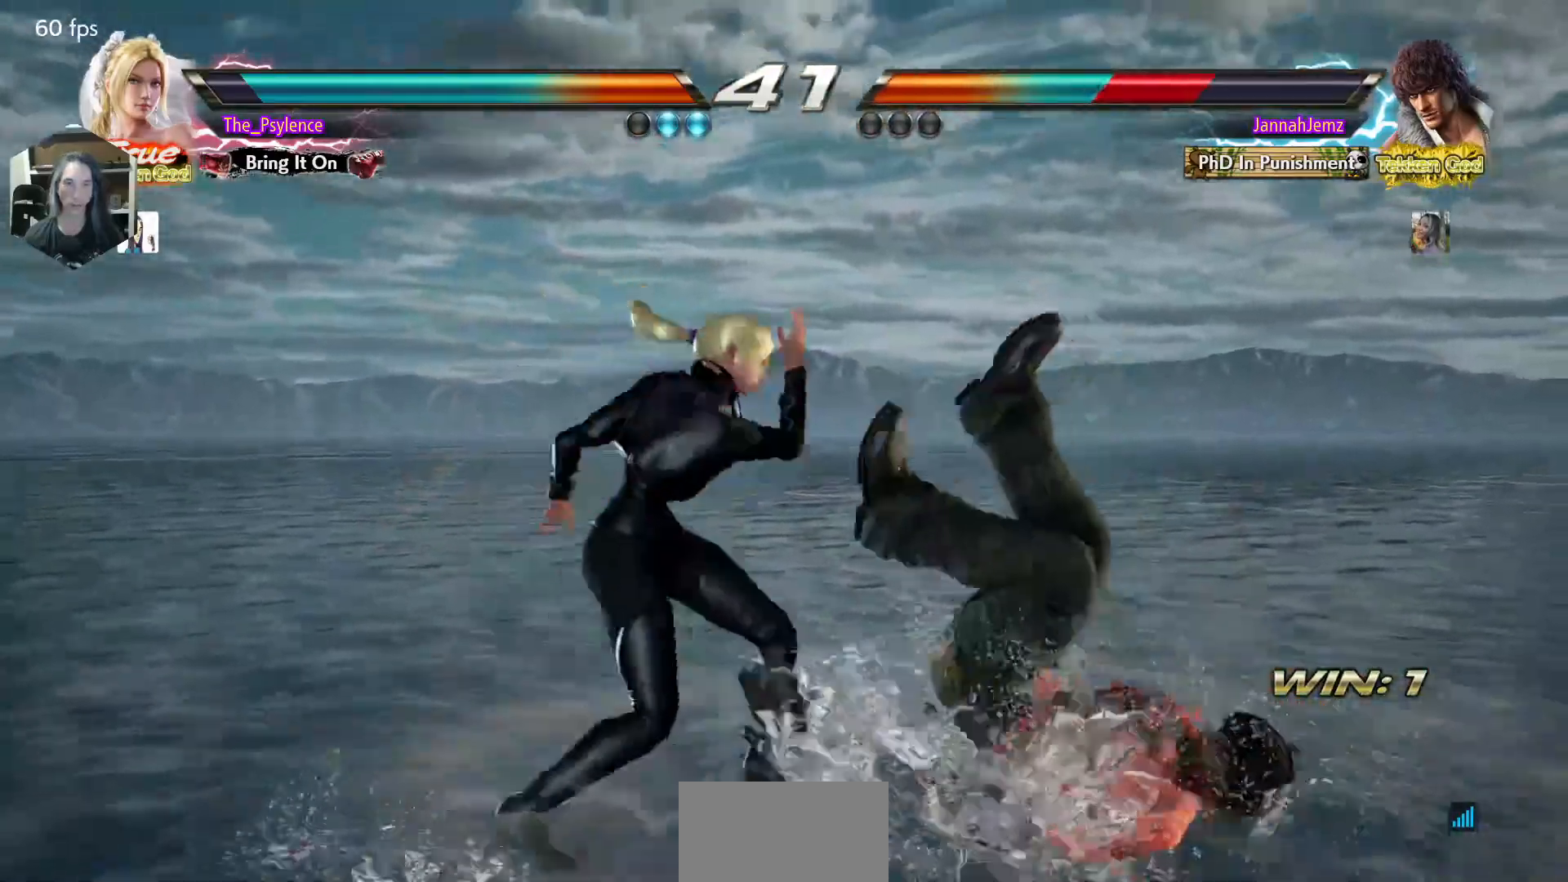
{"buttons": [], "events": [[100, "DPAD_LEFT", "up"], [100, "DPAD_UP", "down"], [117, "DPAD_RIGHT", "down"], [183, "CIRCLE", "down"], [233, "CIRCLE", "up"], [233, "DPAD_RIGHT", "up"], [250, "DPAD_UP", "up"]]}
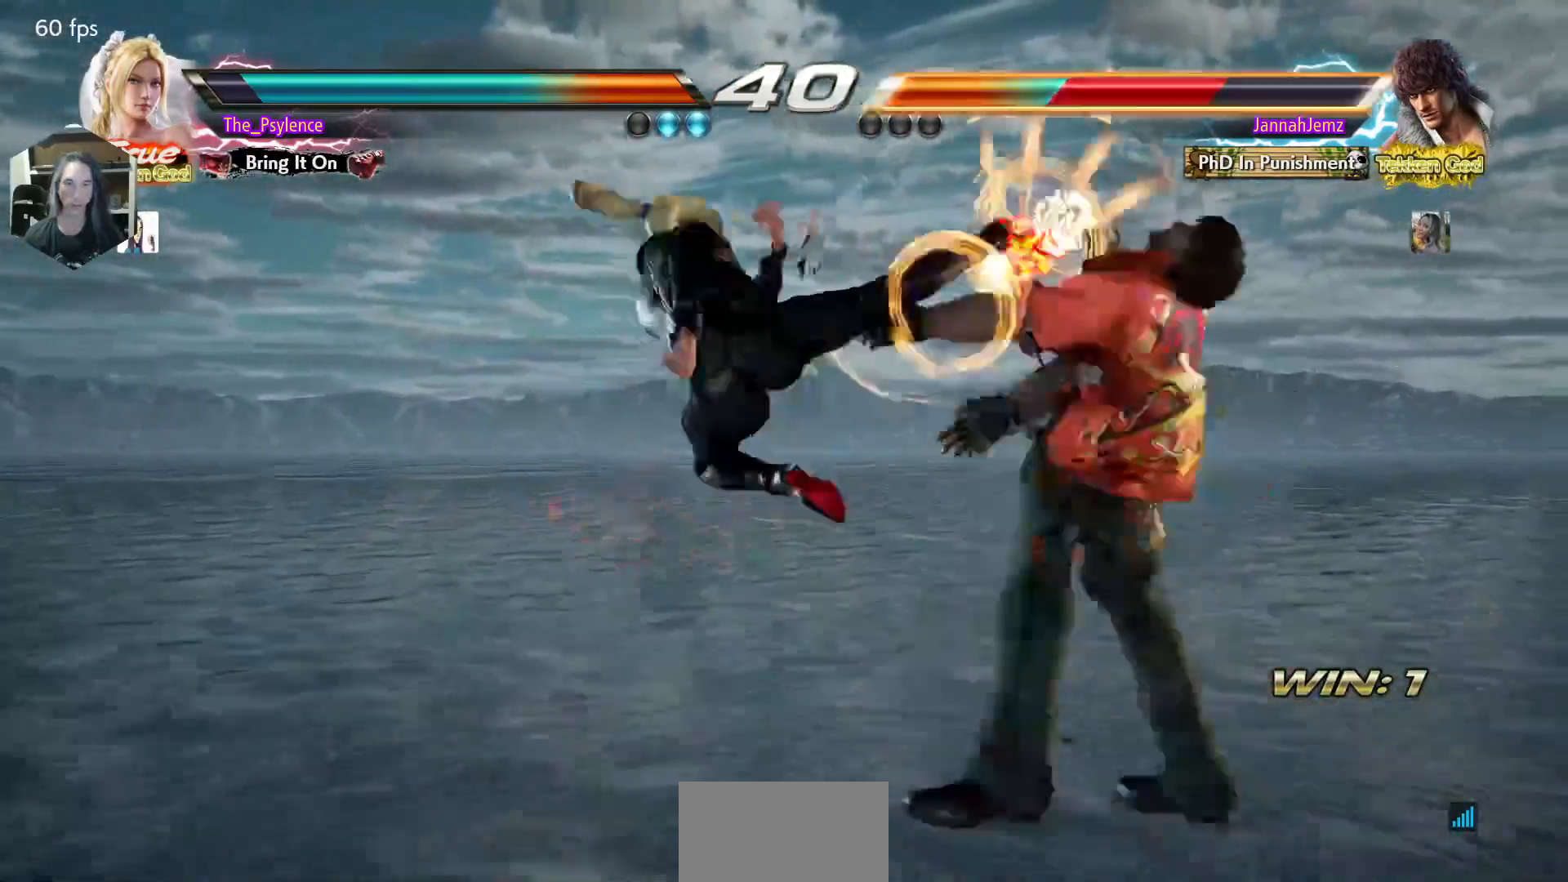
{"buttons": ["TRIANGLE", "DPAD_RIGHT"], "events": [[233, "DPAD_DOWN", "down"], [267, "DPAD_RIGHT", "down"], [333, "CROSS", "down"], [383, "DPAD_DOWN", "up"], [417, "CROSS", "up"], [500, "TRIANGLE", "down"]]}
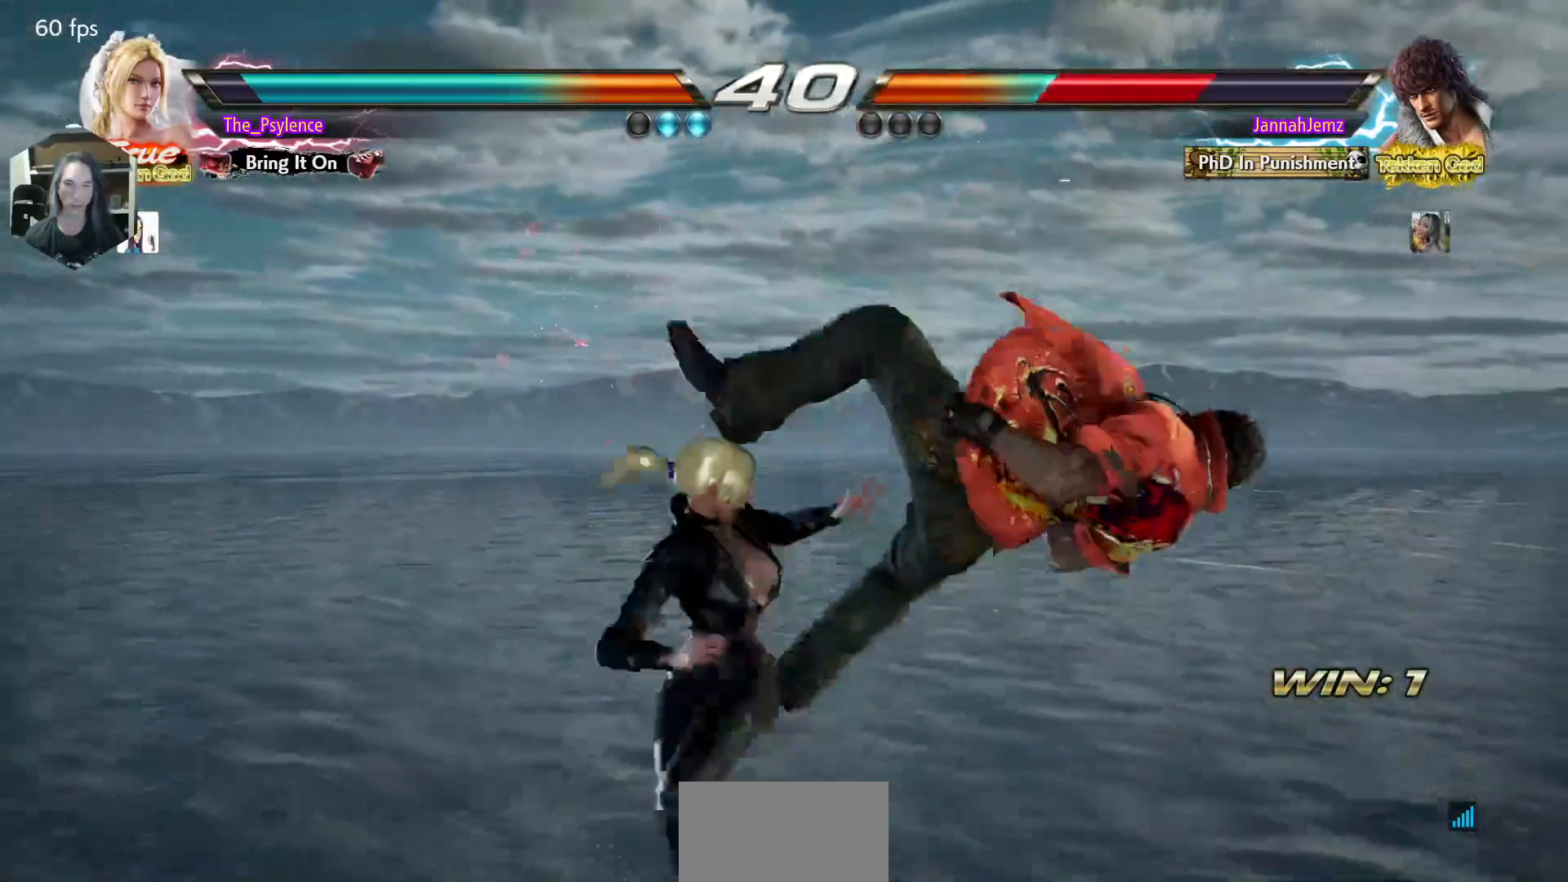
{"buttons": ["DPAD_RIGHT"], "events": [[150, "TRIANGLE", "up"]]}
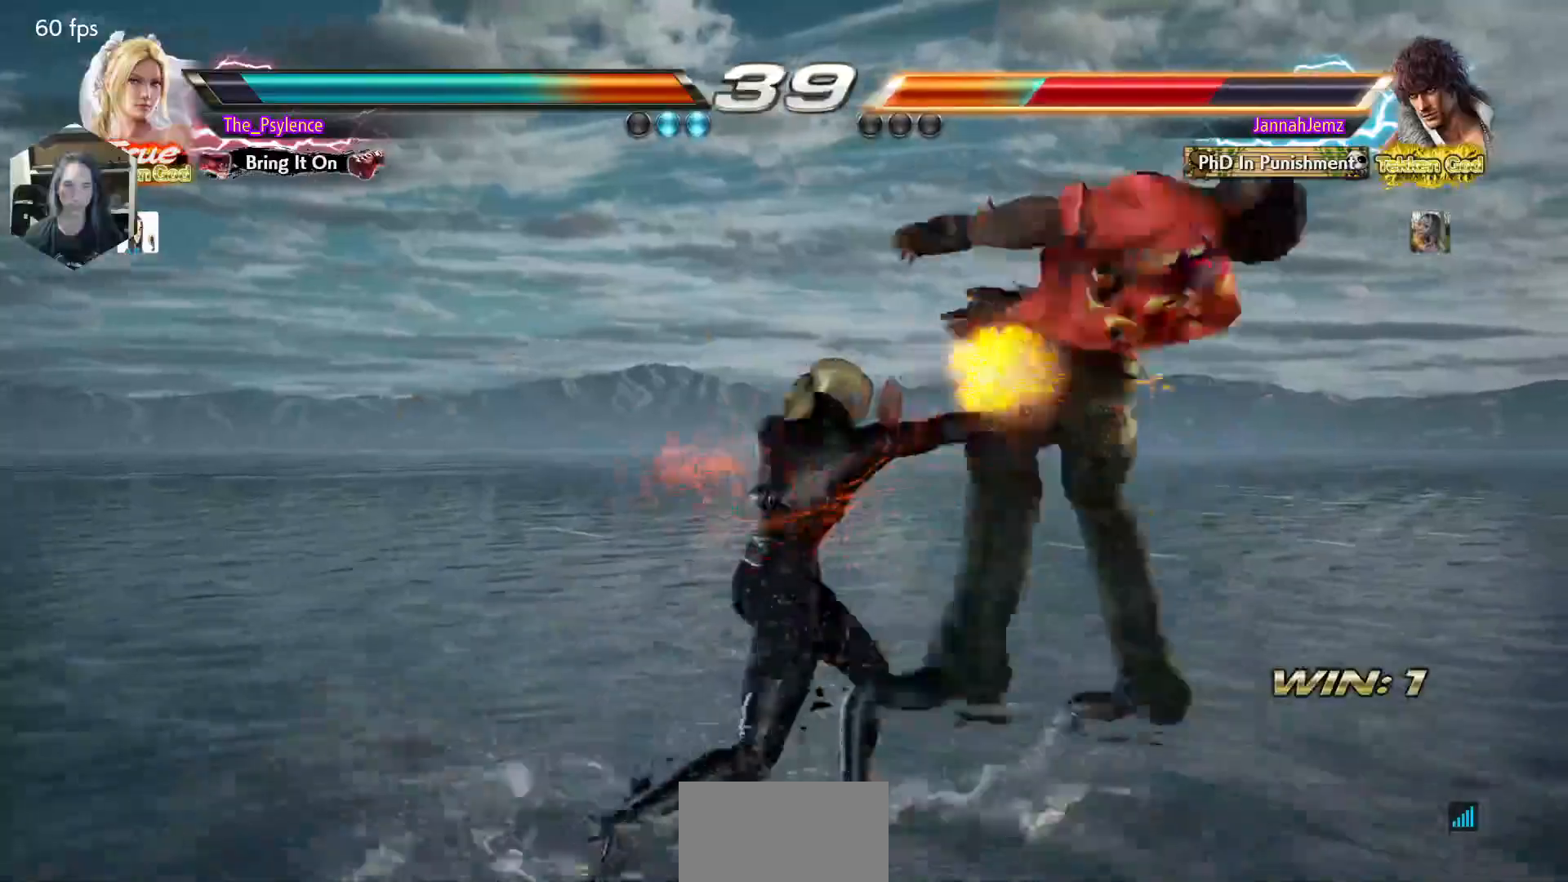
{"buttons": ["SQUARE"], "events": [[150, "DPAD_RIGHT", "up"], [333, "SQUARE", "down"]]}
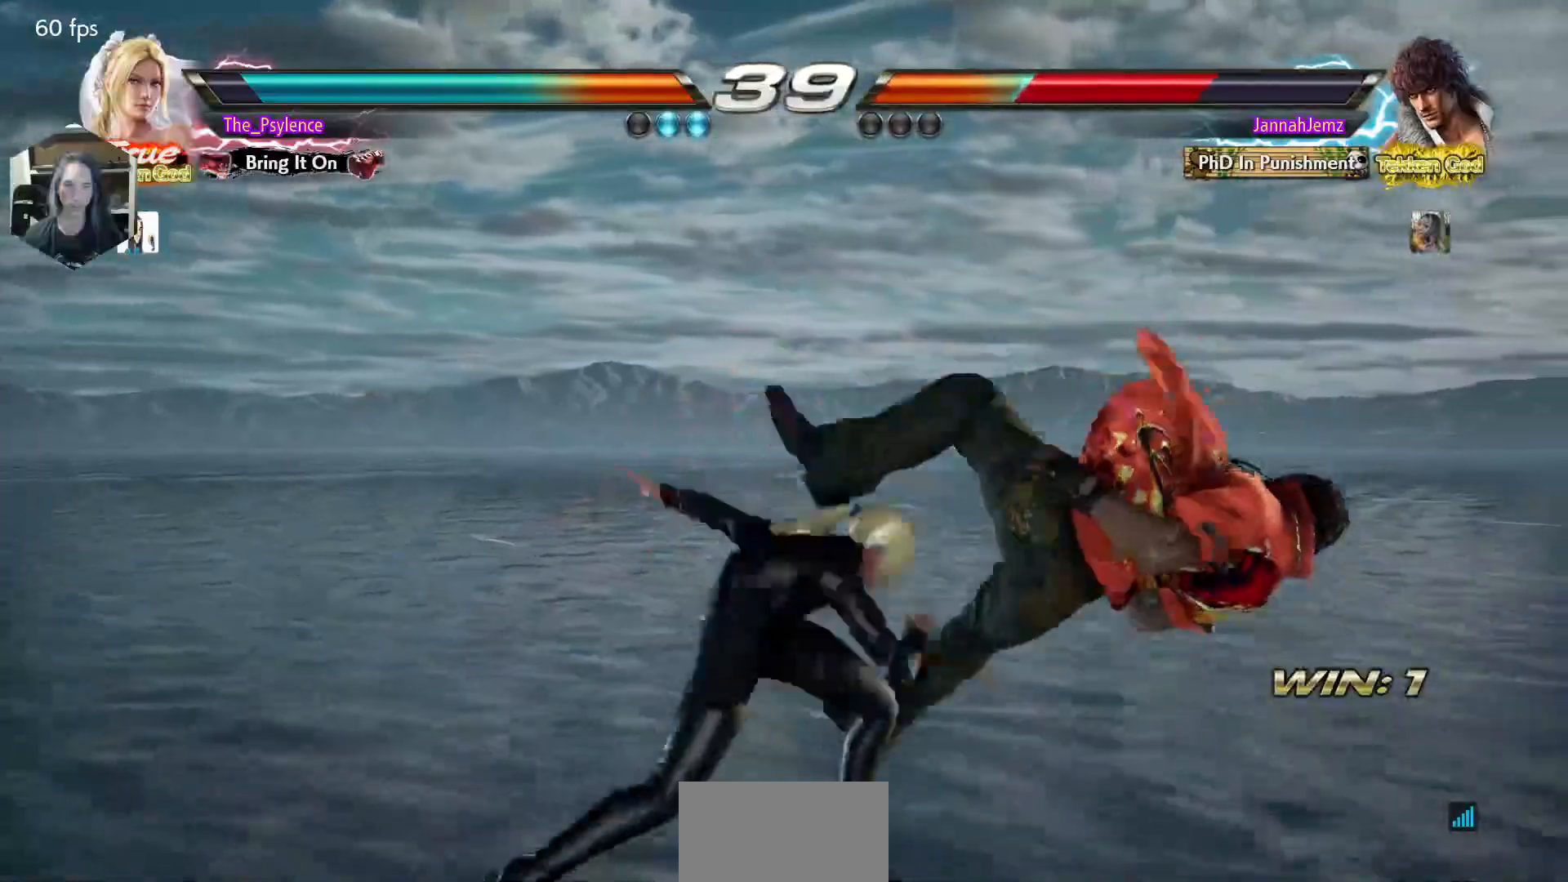
{"buttons": ["DPAD_RIGHT"], "events": [[133, "SQUARE", "up"], [450, "DPAD_DOWN", "down"], [483, "DPAD_RIGHT", "down"], [500, "DPAD_DOWN", "up"]]}
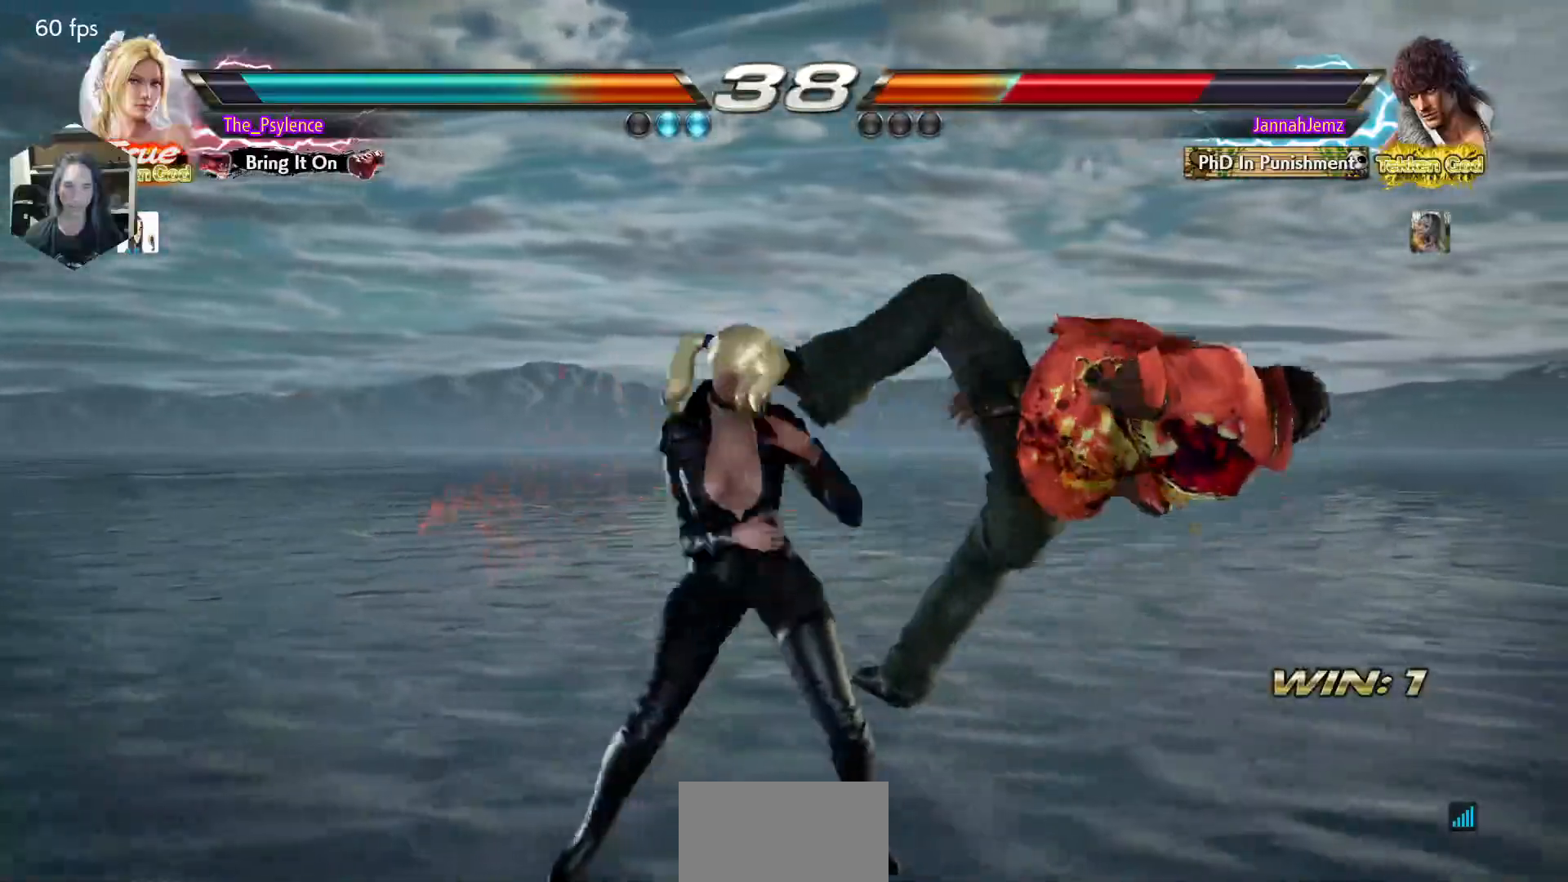
{"buttons": [], "events": [[33, "DPAD_RIGHT", "up"], [33, "SQUARE", "down"], [83, "SQUARE", "up"]]}
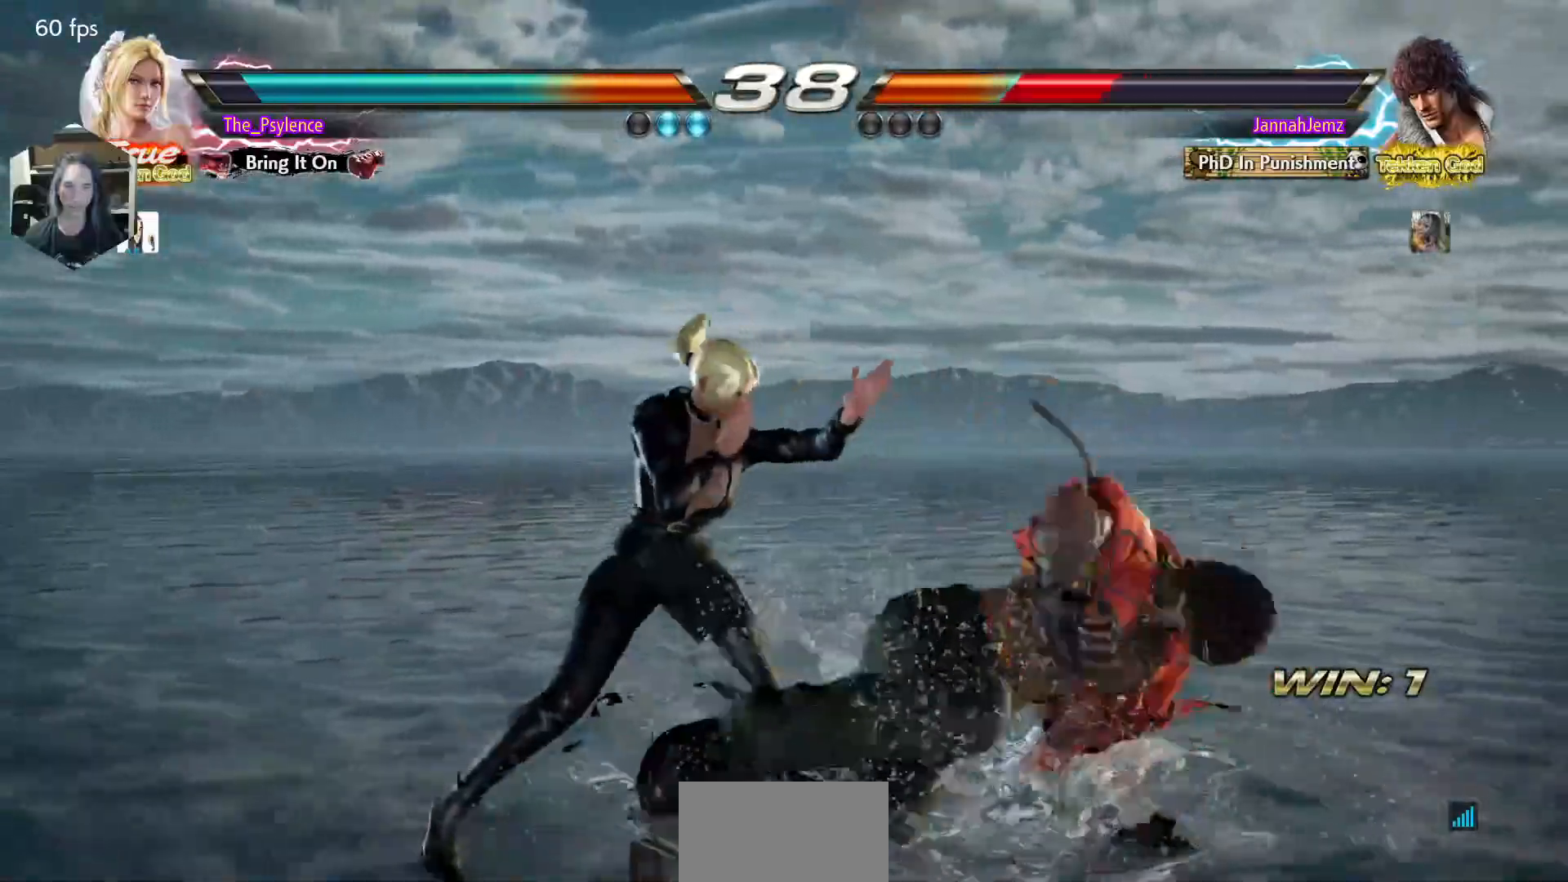
{"buttons": [], "events": [[133, "DPAD_DOWN", "down"], [133, "DPAD_RIGHT", "down"], [183, "SQUARE", "down"], [217, "DPAD_DOWN", "up"], [217, "DPAD_RIGHT", "up"], [283, "SQUARE", "up"]]}
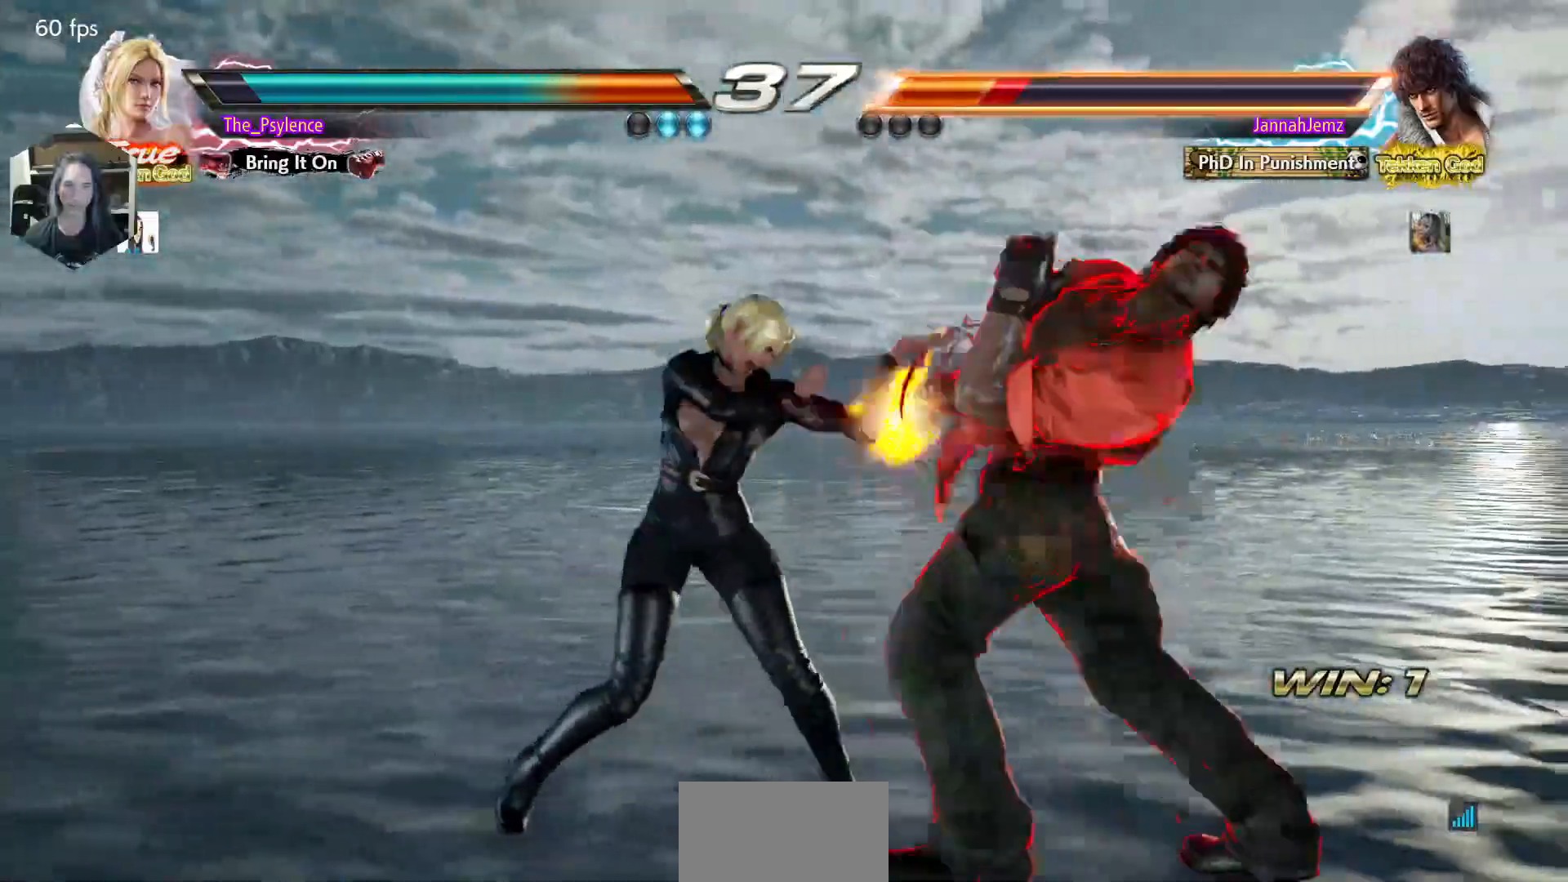
{"buttons": [], "events": [[117, "DPAD_DOWN", "down"], [183, "DPAD_DOWN", "up"], [400, "SQUARE", "down"], [400, "TRIANGLE", "down"], [450, "SQUARE", "up"], [467, "TRIANGLE", "up"]]}
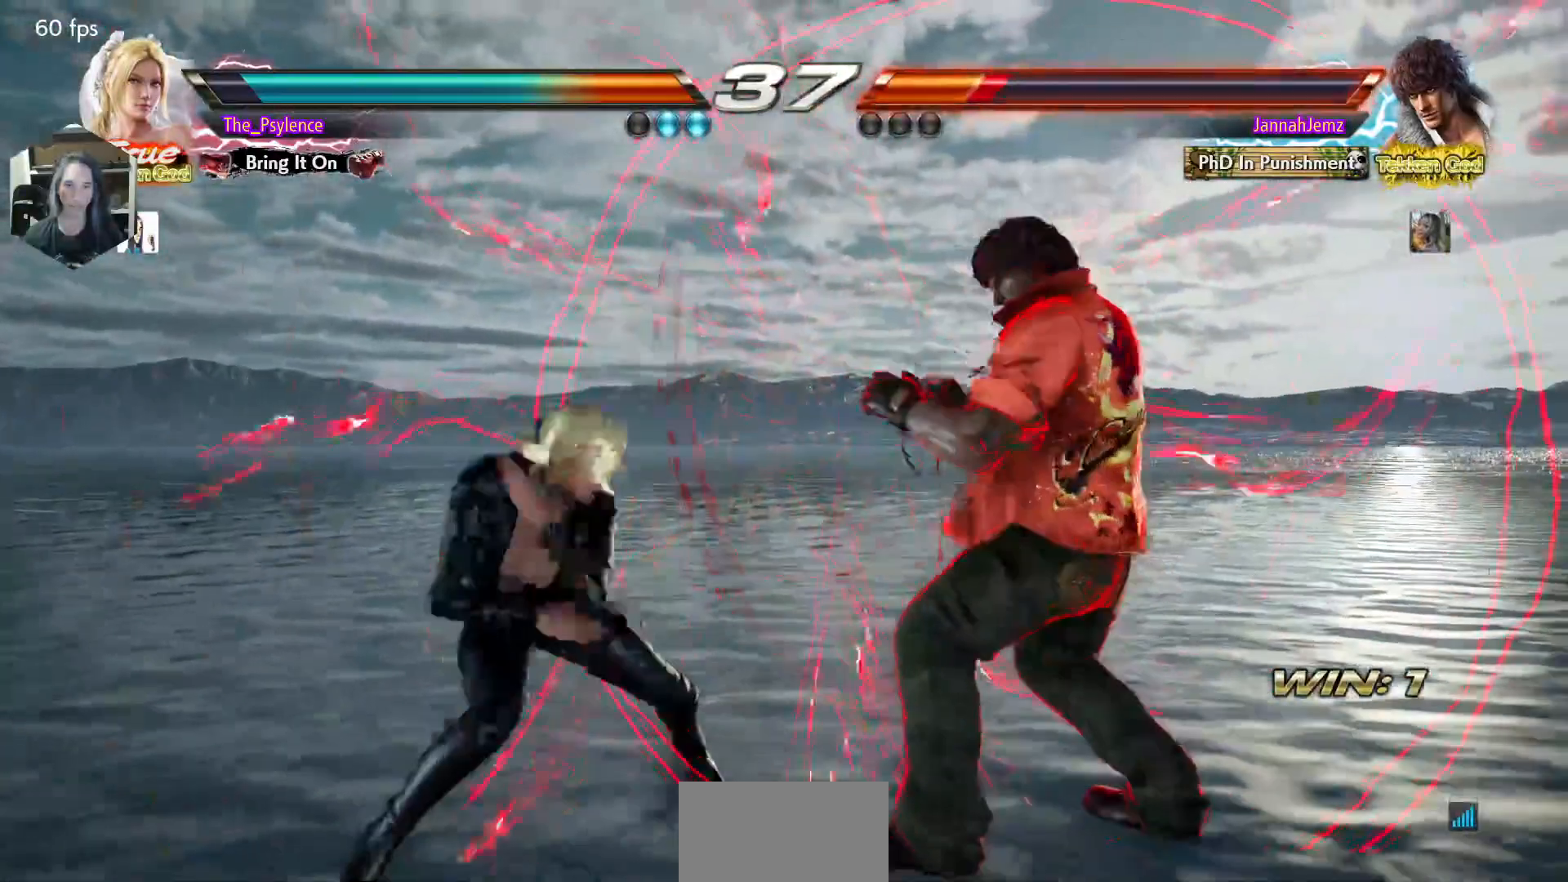
{"buttons": [], "events": []}
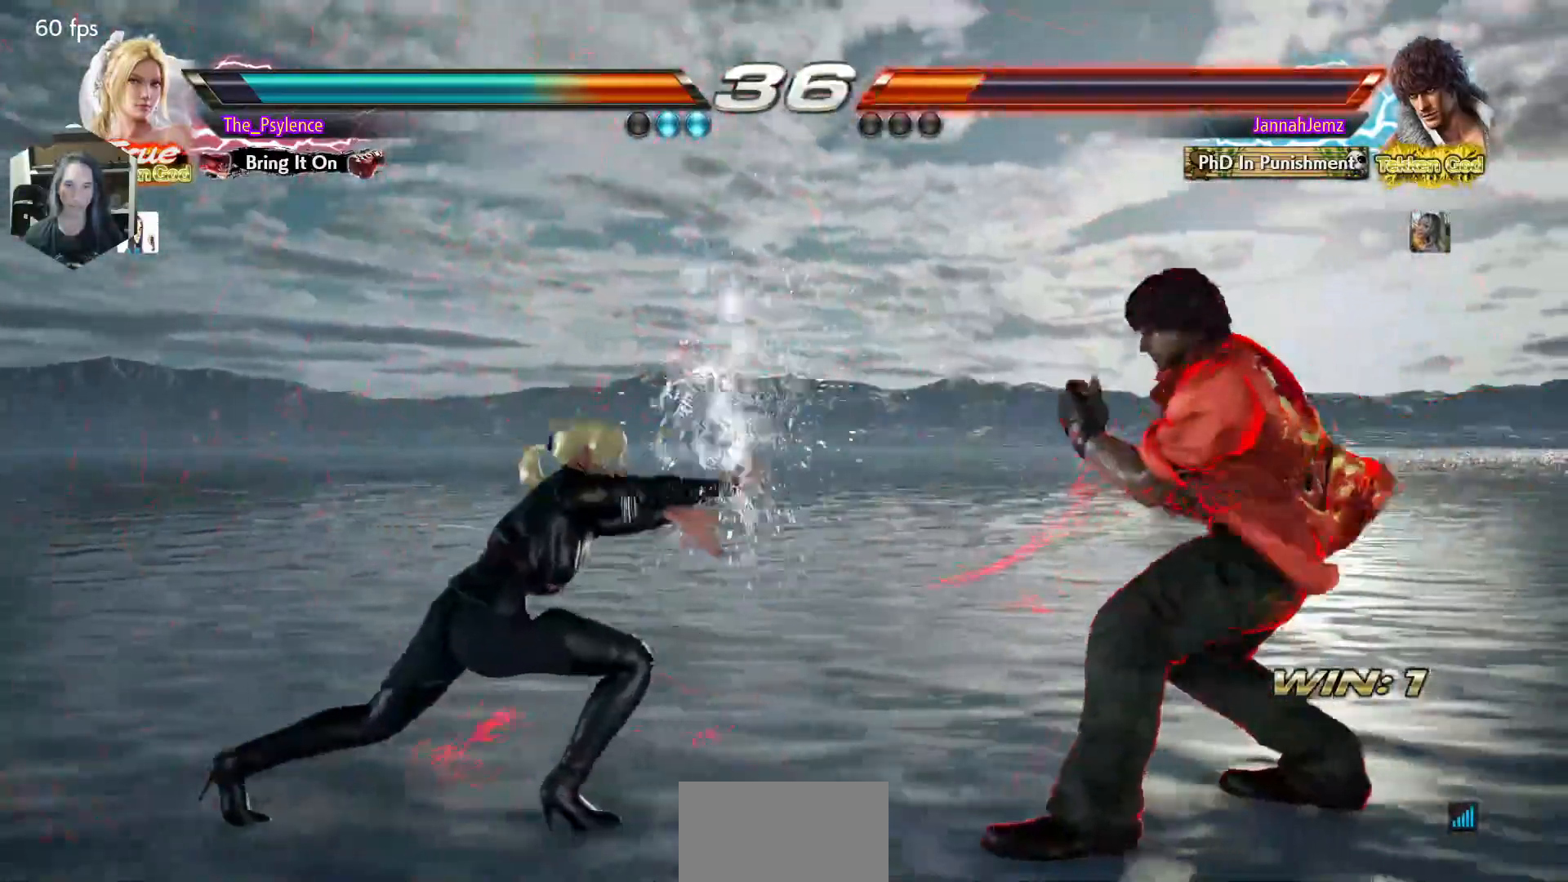
{"buttons": ["DPAD_RIGHT"], "events": [[150, "DPAD_LEFT", "down"], [233, "DPAD_LEFT", "up"], [333, "DPAD_LEFT", "down"], [483, "DPAD_LEFT", "up"], [500, "DPAD_RIGHT", "down"]]}
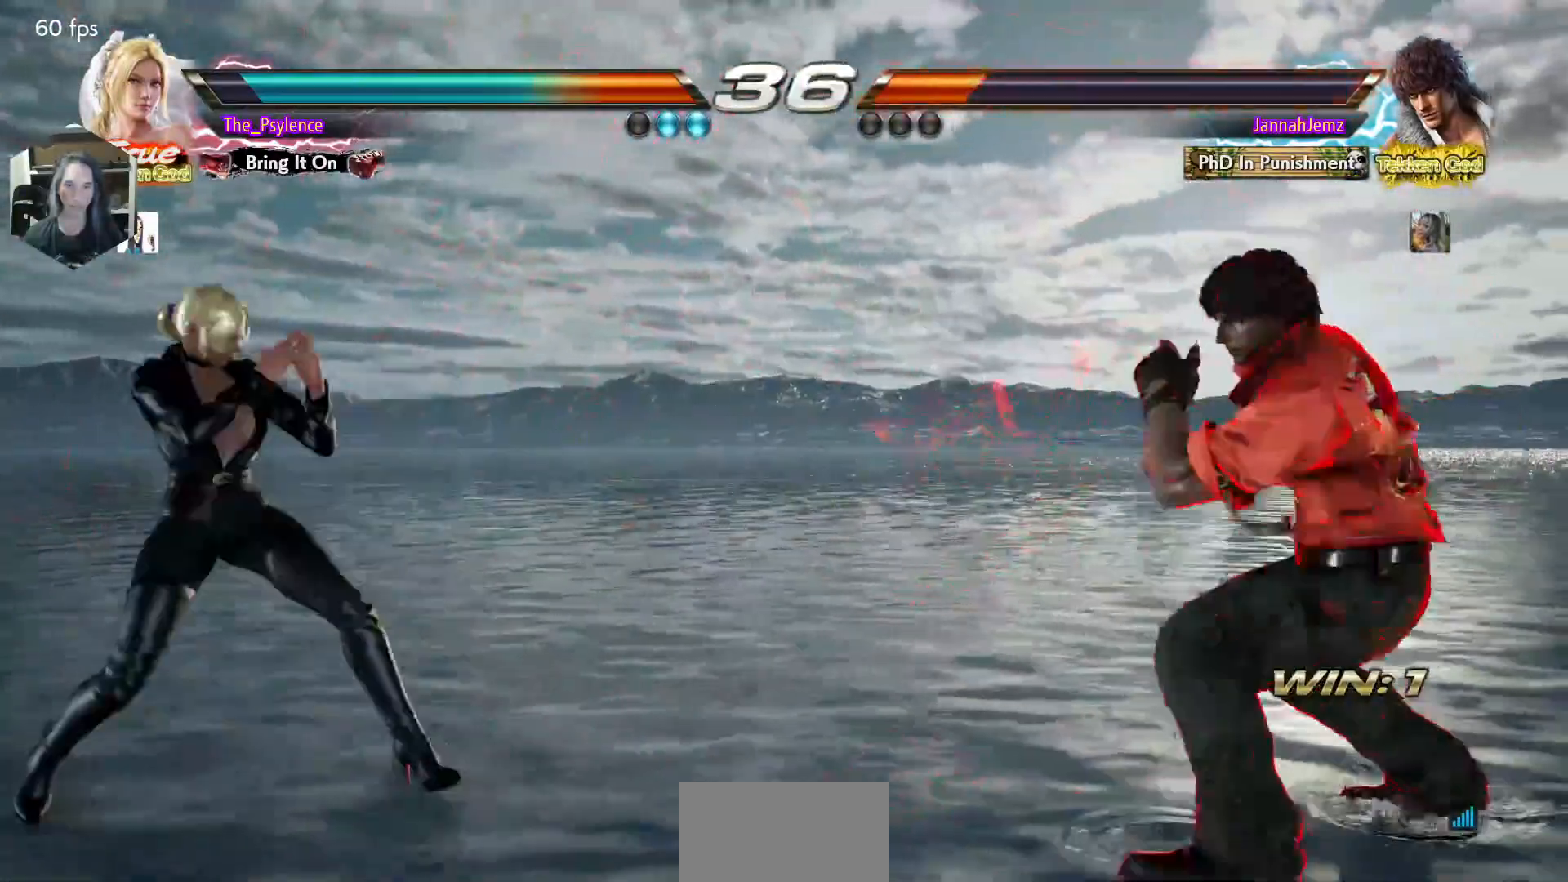
{"buttons": ["DPAD_LEFT"], "events": [[100, "DPAD_RIGHT", "up"], [167, "DPAD_RIGHT", "down"], [267, "DPAD_RIGHT", "up"], [300, "DPAD_LEFT", "down"], [367, "DPAD_LEFT", "up"], [467, "DPAD_LEFT", "down"]]}
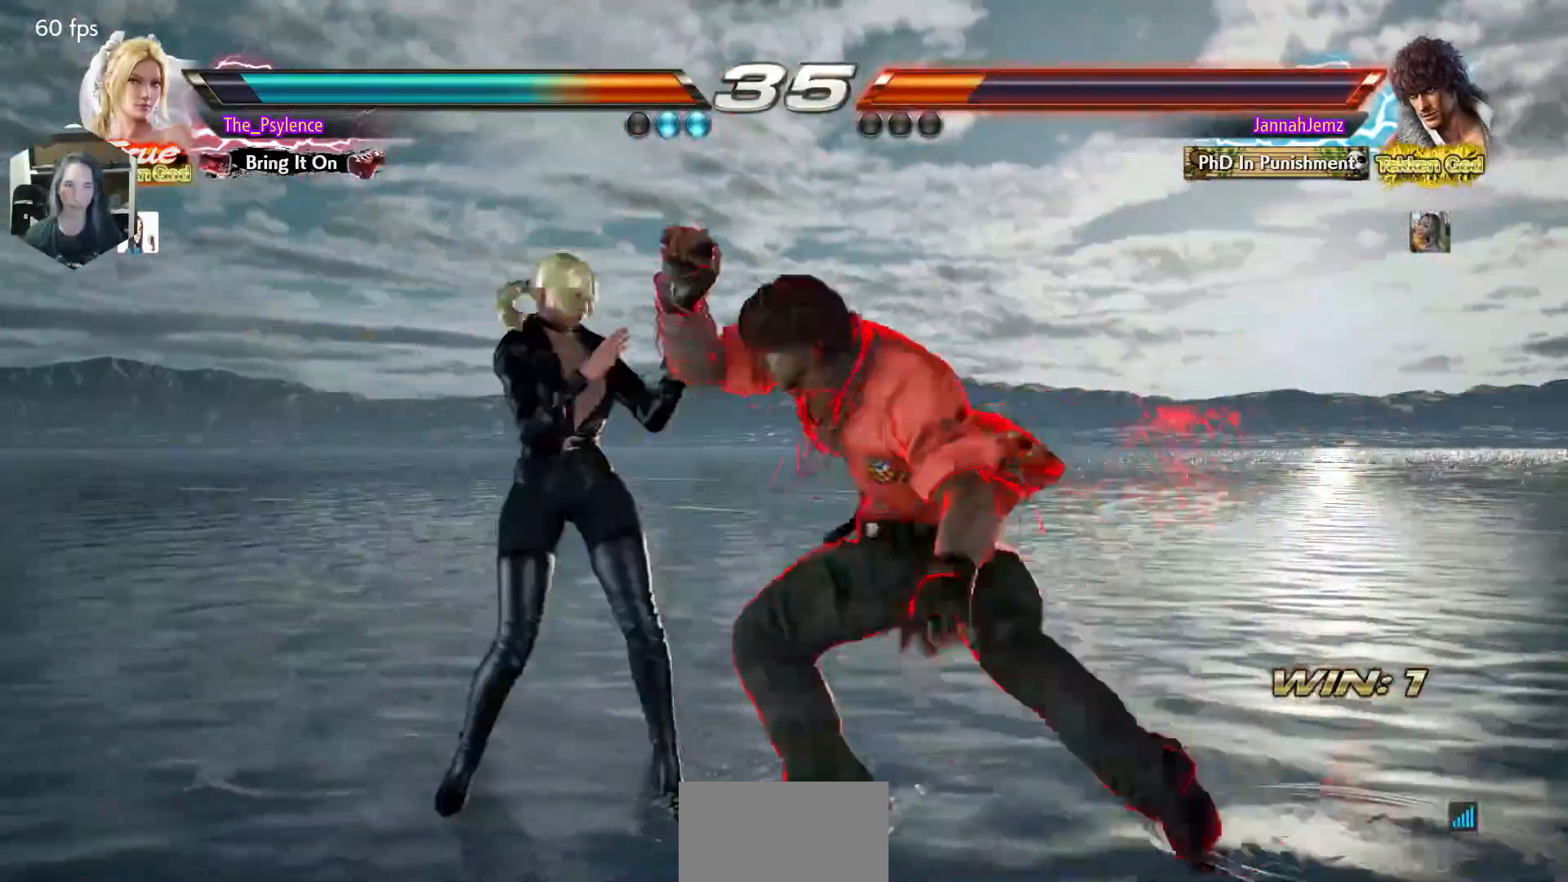
{"buttons": [], "events": [[117, "DPAD_DOWN", "down"], [183, "DPAD_DOWN", "up"], [417, "DPAD_LEFT", "up"]]}
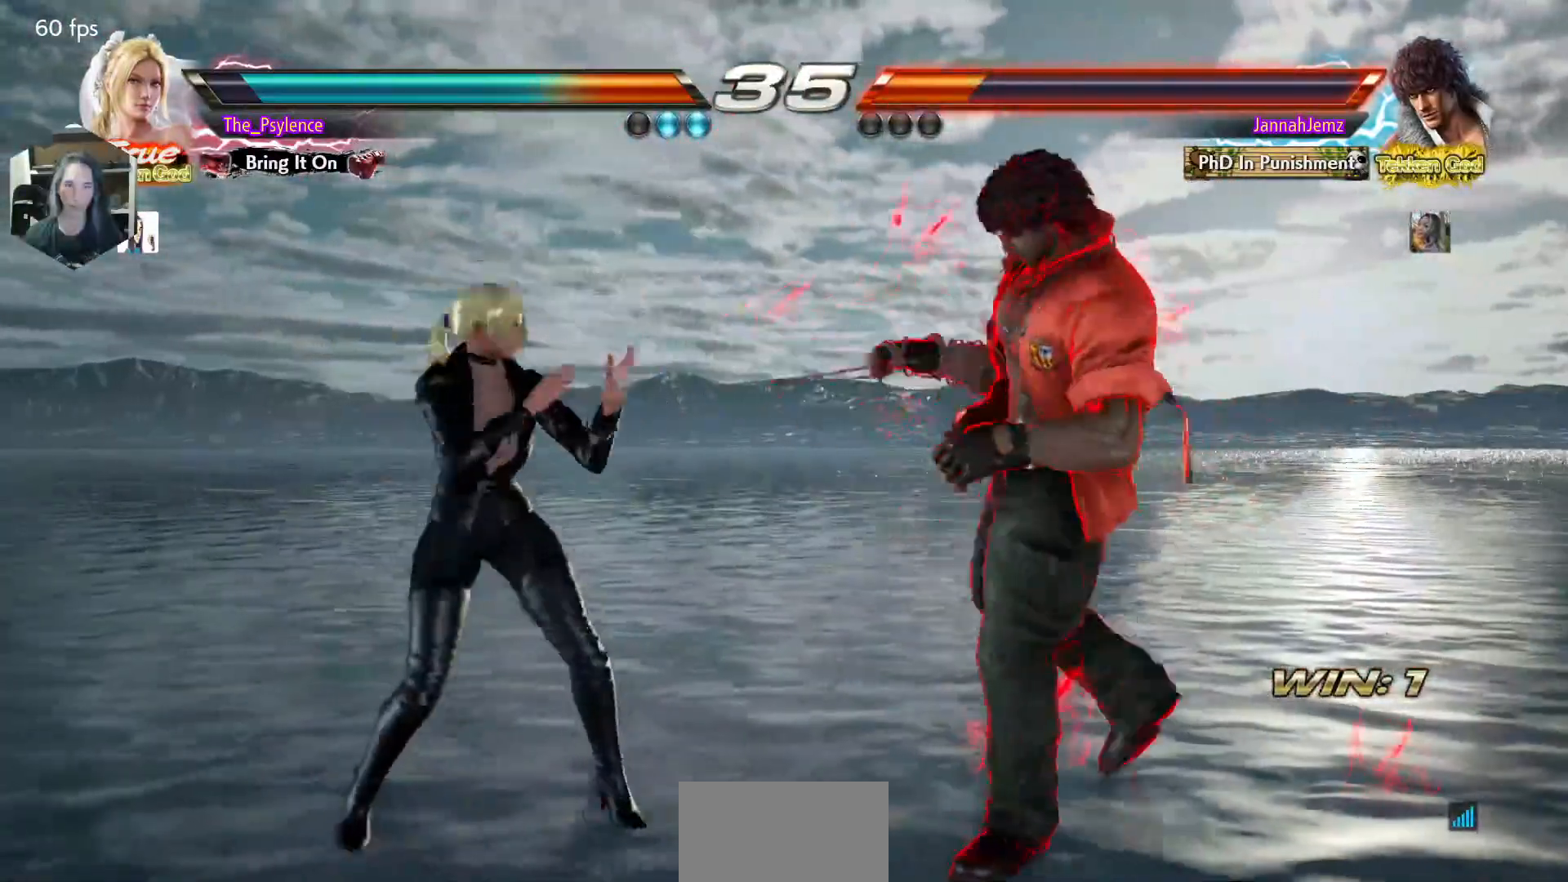
{"buttons": ["DPAD_LEFT"], "events": [[33, "DPAD_LEFT", "down"], [183, "DPAD_LEFT", "up"], [250, "DPAD_LEFT", "down"]]}
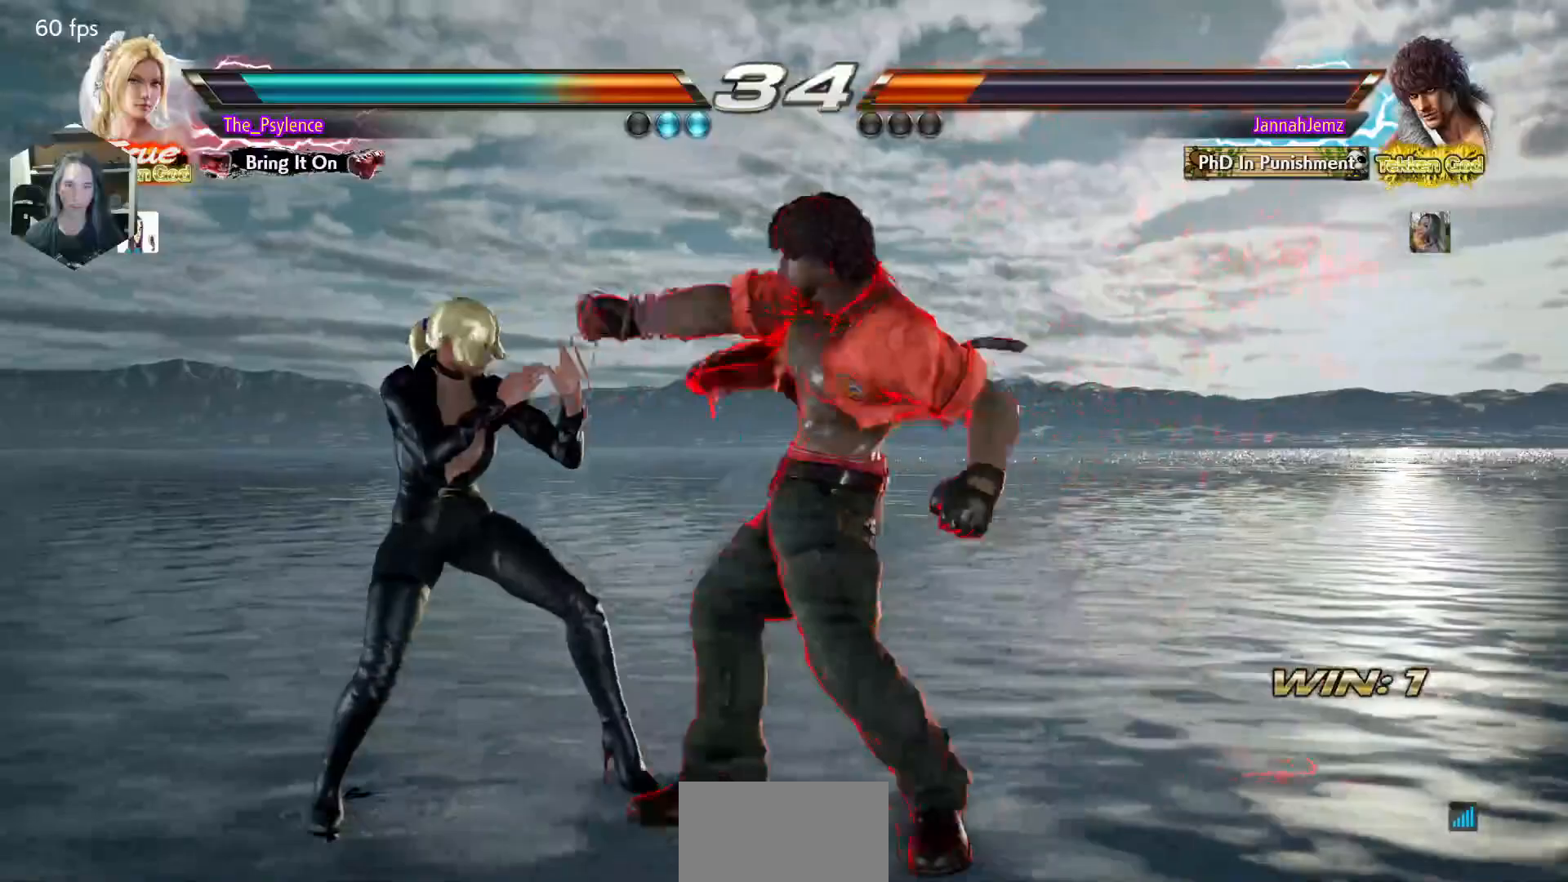
{"buttons": ["DPAD_LEFT"], "events": [[250, "DPAD_DOWN", "down"], [400, "DPAD_DOWN", "up"]]}
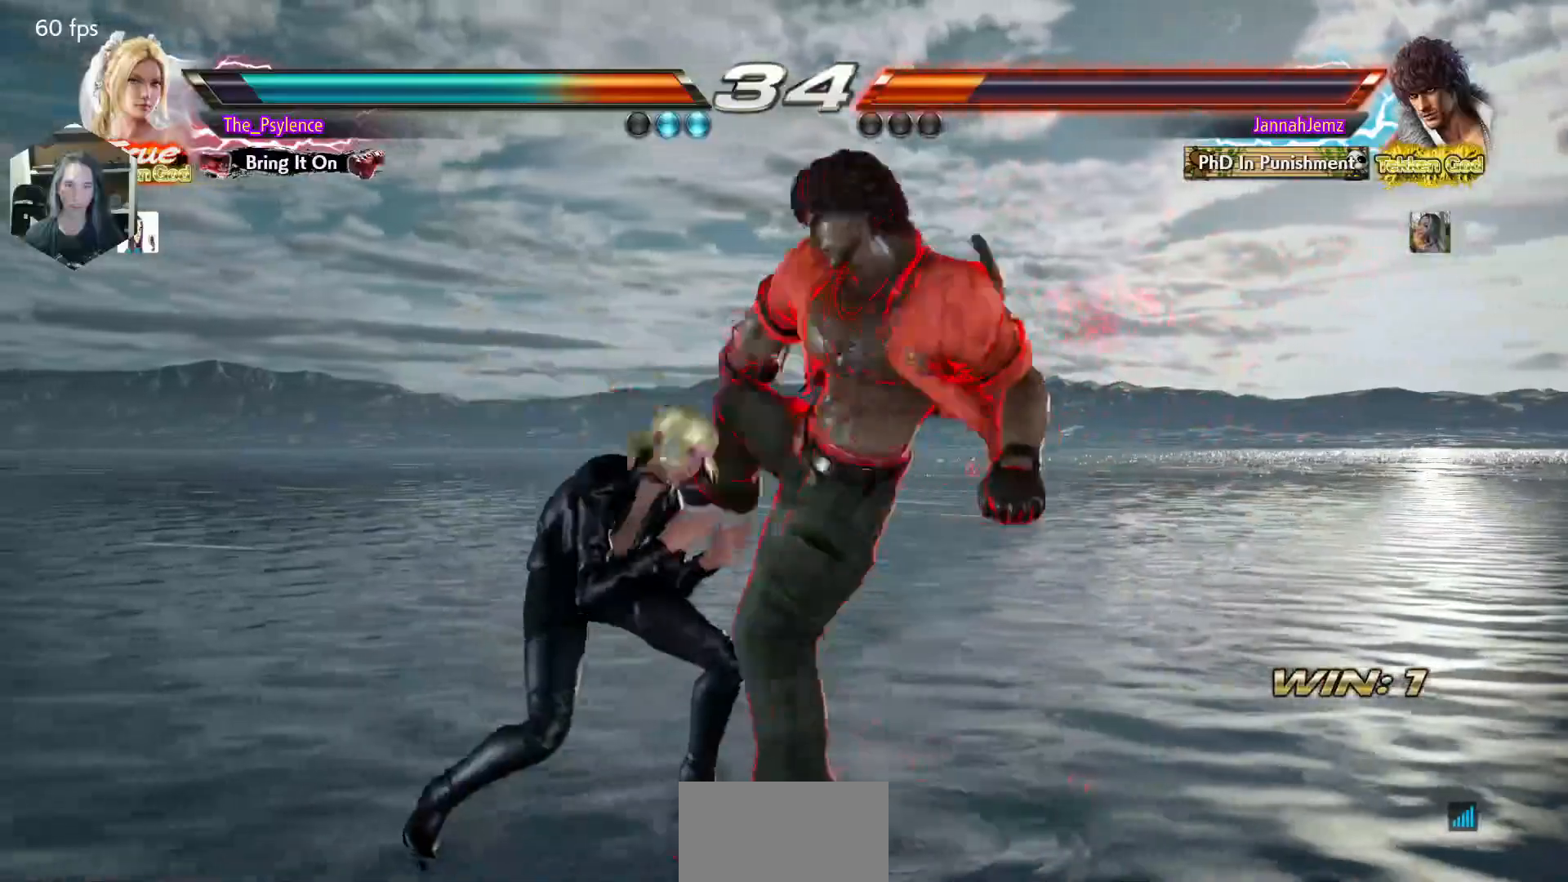
{"buttons": [], "events": [[217, "DPAD_LEFT", "up"], [283, "SQUARE", "down"], [300, "DPAD_RIGHT", "down"], [317, "DPAD_RIGHT", "up"], [400, "SQUARE", "up"]]}
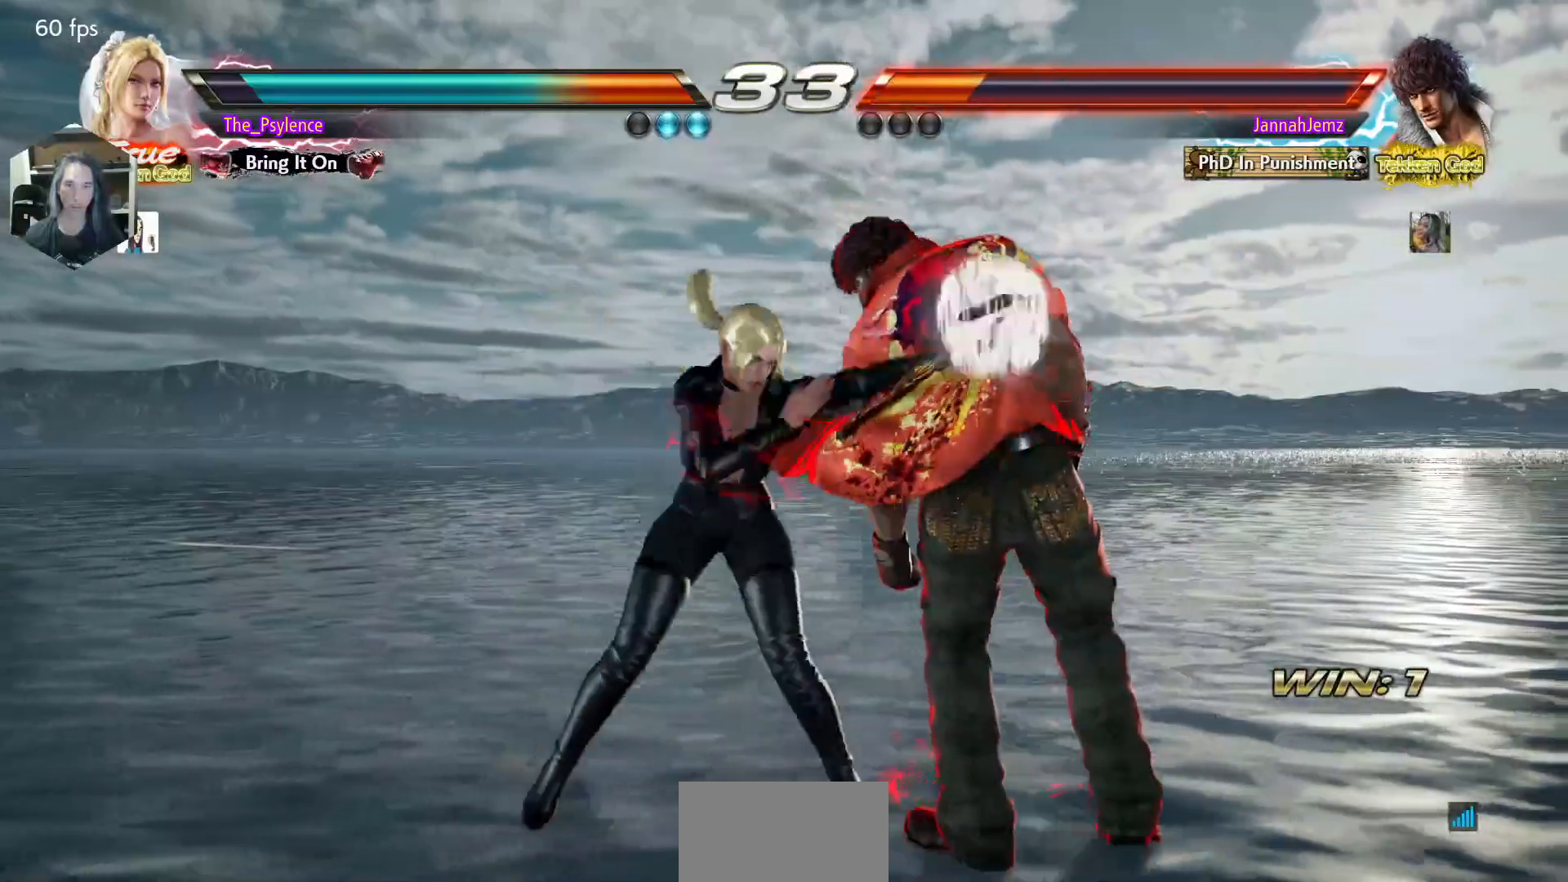
{"buttons": ["TRIANGLE"], "events": [[167, "DPAD_DOWN", "down"], [167, "DPAD_RIGHT", "down"], [217, "SQUARE", "down"], [300, "DPAD_DOWN", "up"], [300, "DPAD_RIGHT", "up"], [333, "SQUARE", "up"], [350, "TRIANGLE", "down"]]}
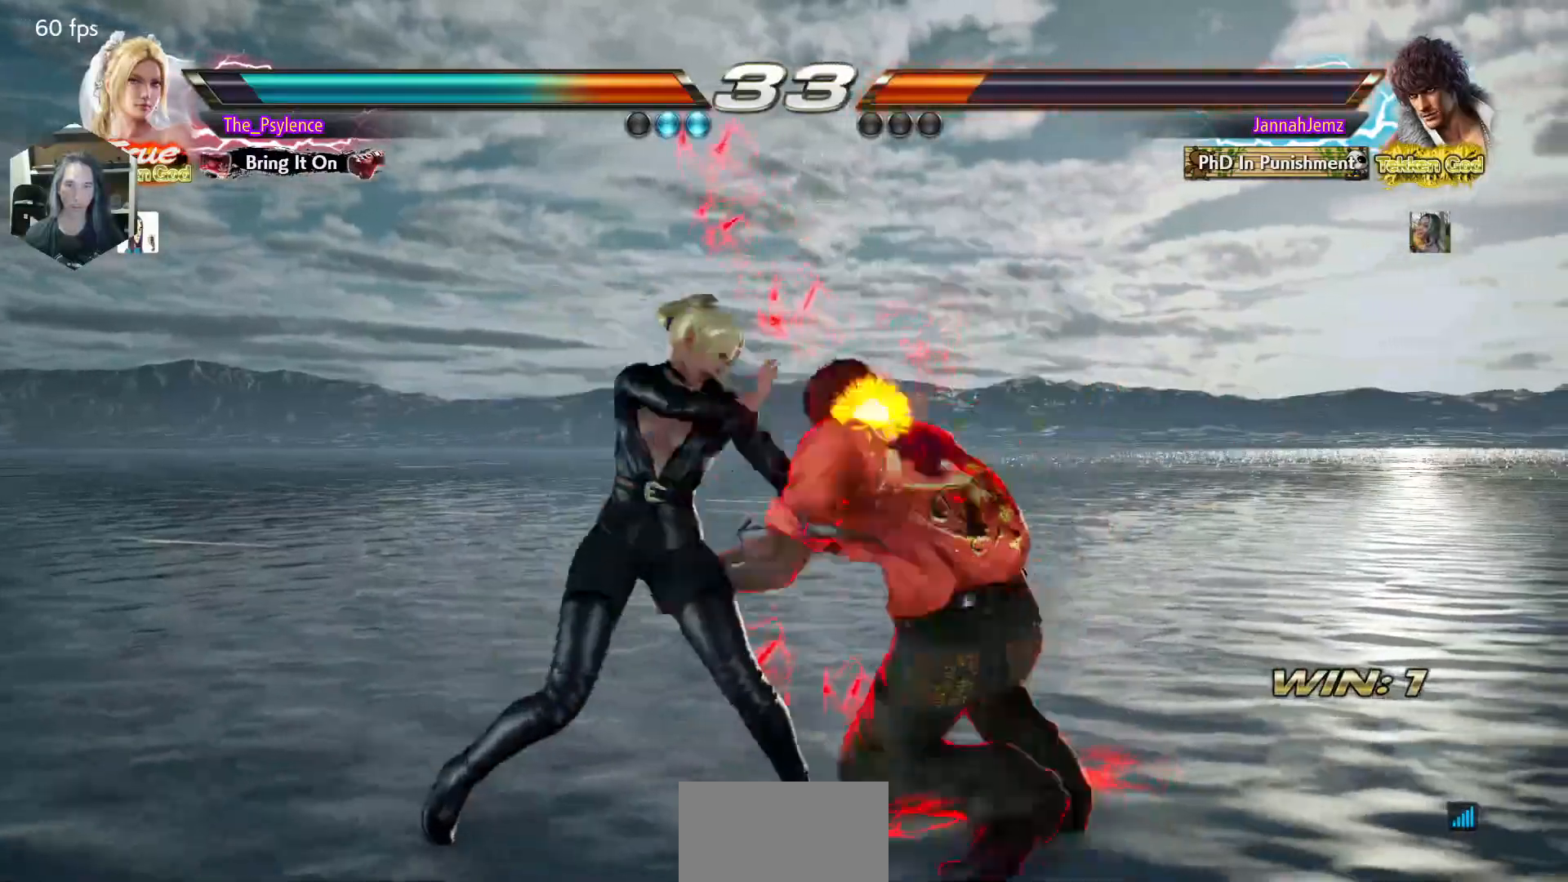
{"buttons": ["DPAD_RIGHT"], "events": [[67, "TRIANGLE", "up"], [500, "DPAD_RIGHT", "down"]]}
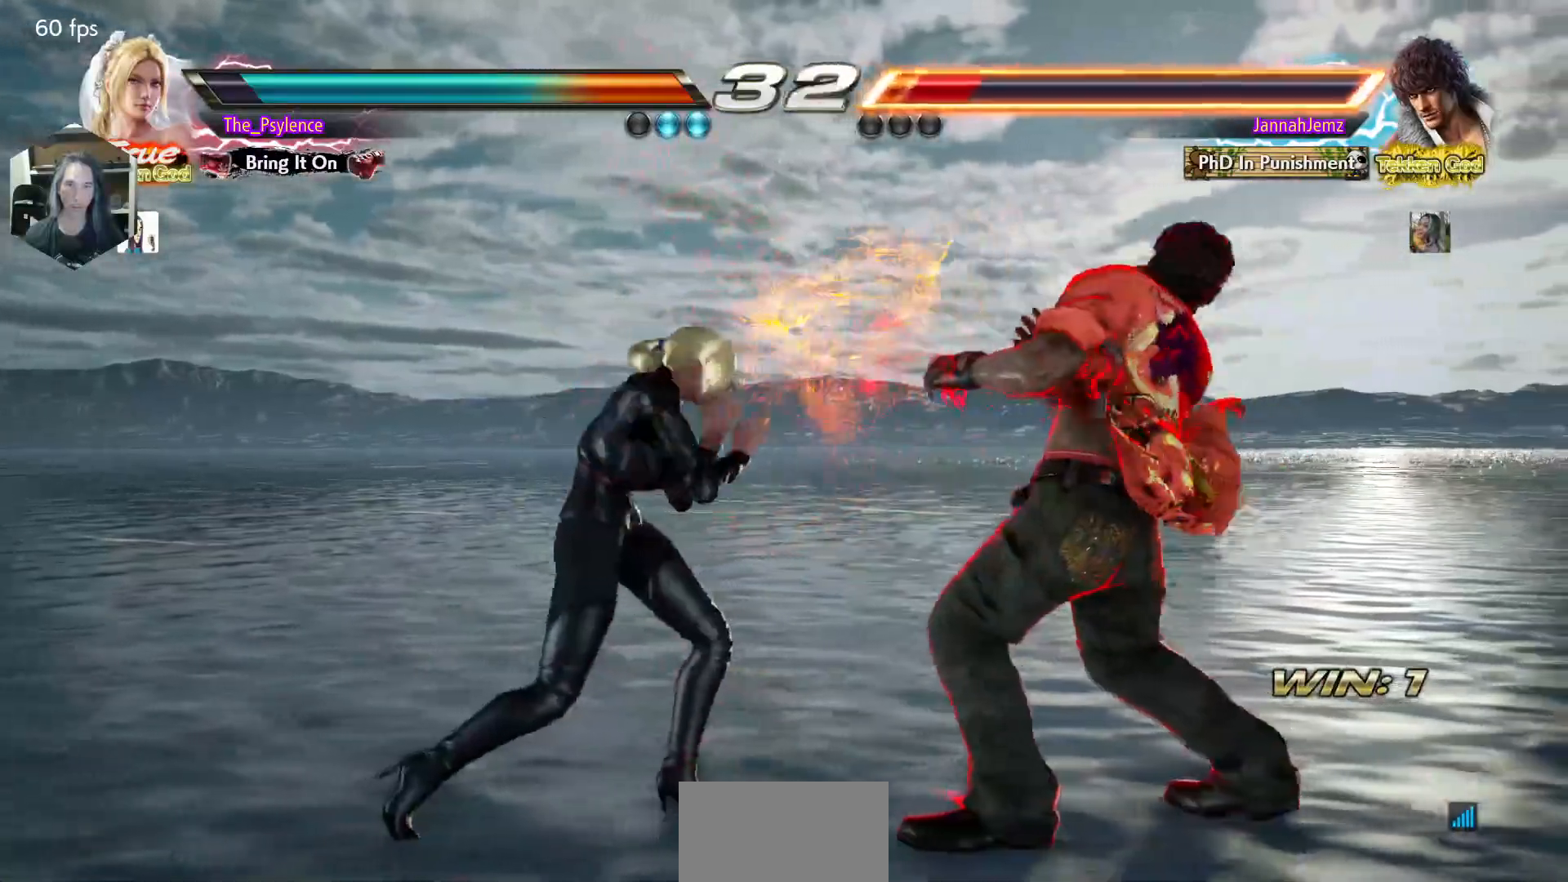
{"buttons": ["DPAD_RIGHT"], "events": [[83, "DPAD_RIGHT", "up"], [167, "DPAD_RIGHT", "down"], [250, "DPAD_RIGHT", "up"], [283, "DPAD_DOWN", "down"], [383, "DPAD_DOWN", "up"], [483, "DPAD_RIGHT", "down"]]}
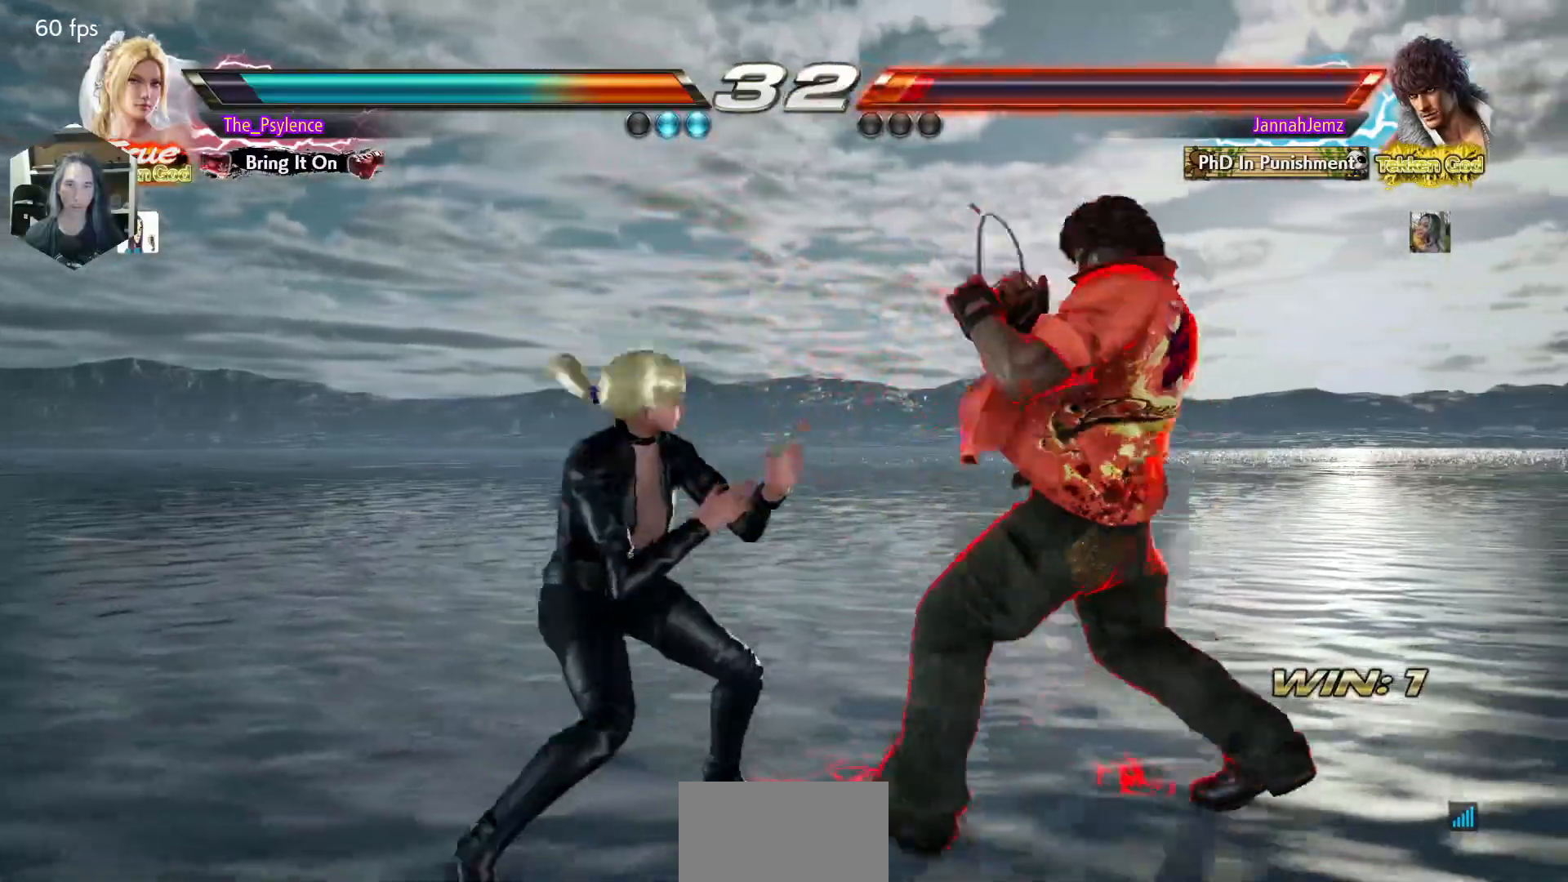
{"buttons": [], "events": [[100, "DPAD_RIGHT", "up"], [117, "DPAD_LEFT", "down"], [133, "DPAD_DOWN", "down"], [183, "CROSS", "down"], [233, "DPAD_LEFT", "up"], [250, "DPAD_DOWN", "up"], [267, "CROSS", "up"]]}